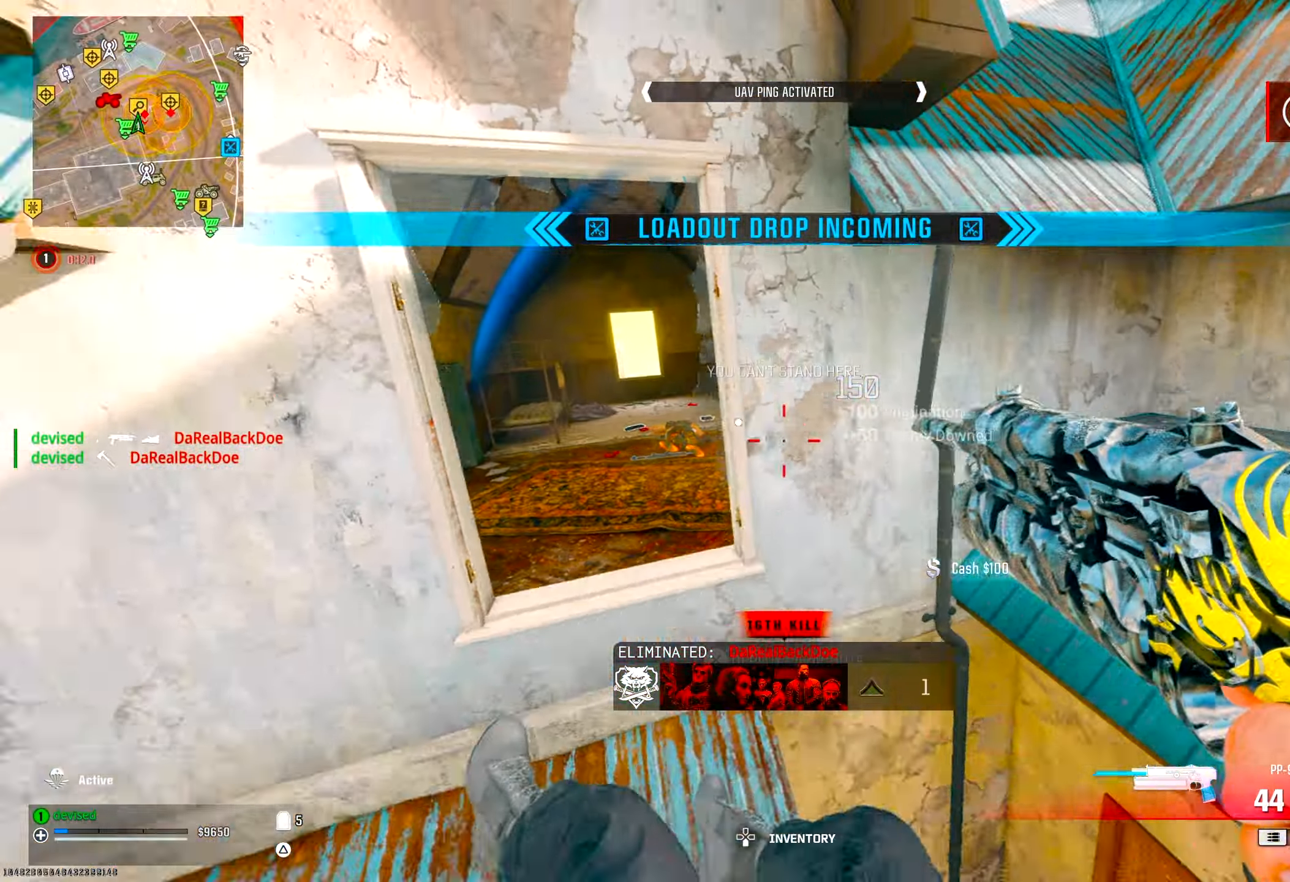
Gameplay with a controller (PlayStation layout); each line is a JSON object with the inputs held at the frame after it. "events" lists button and stick changes between this image and that frame as [ms after this image, input, new state], when the widget could be followed in between.
{"buttons": [], "left_stick": "center", "right_stick": "center", "events": [[133, "left_stick", "down-left"], [333, "left_stick", "center"]]}
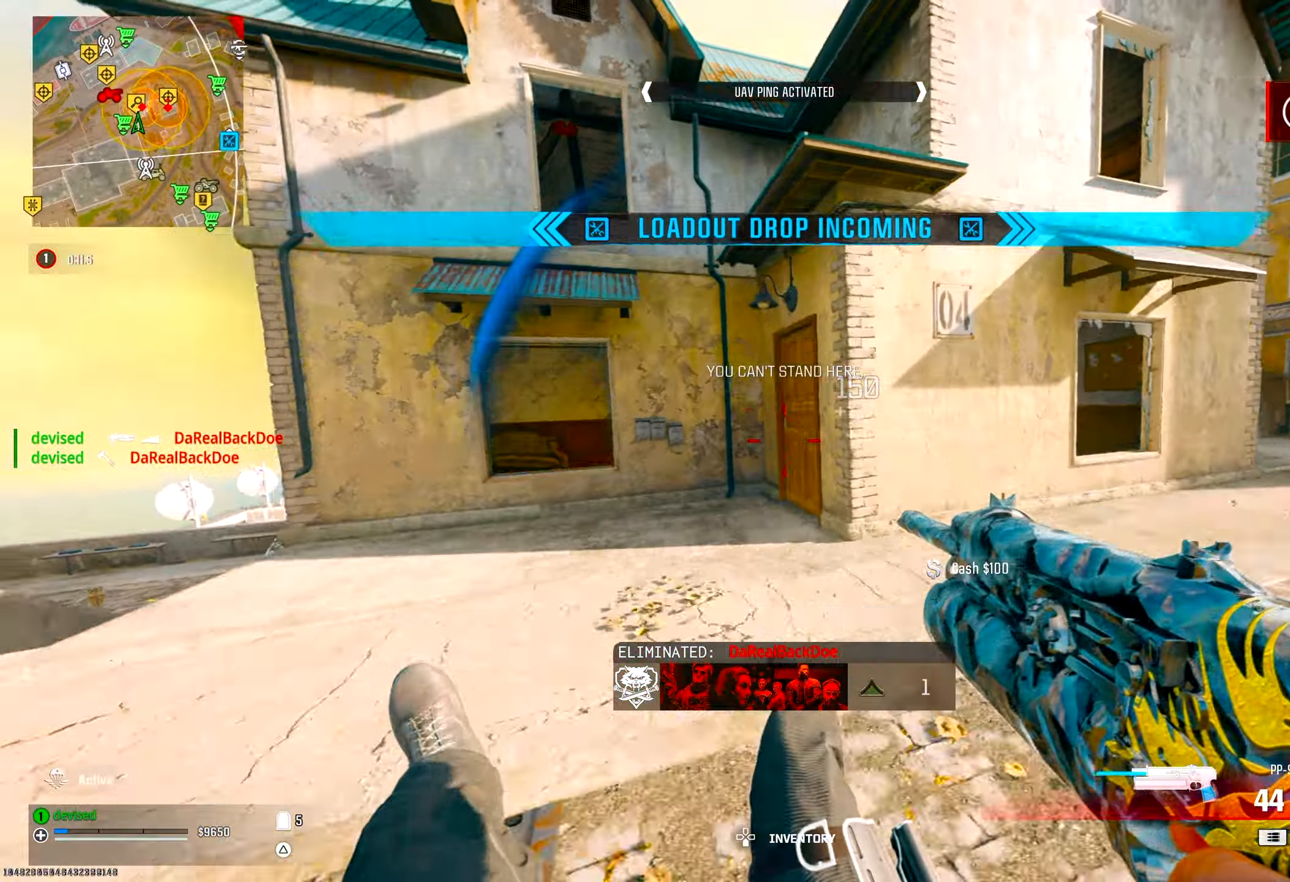
{"buttons": [], "left_stick": "up", "right_stick": "center", "events": [[50, "right_stick", "up-left"], [100, "right_stick", "left"], [117, "CIRCLE", "down"], [183, "CROSS", "down"], [183, "left_stick", "up"], [250, "CIRCLE", "up"], [317, "right_stick", "center"], [333, "CROSS", "up"], [350, "CIRCLE", "down"], [350, "L3", "down"], [467, "L3", "up"], [500, "CIRCLE", "up"]]}
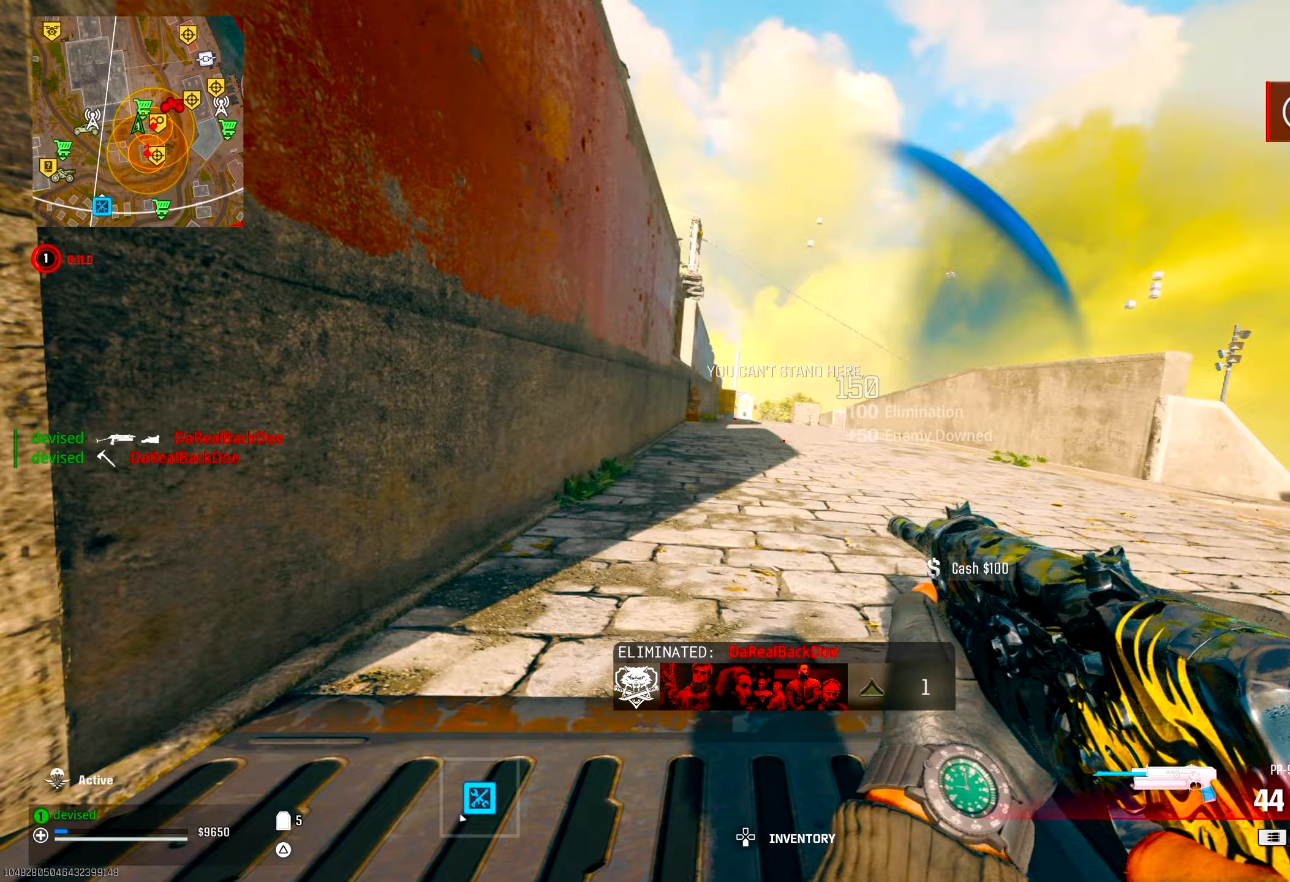
{"buttons": ["CROSS"], "left_stick": "up", "right_stick": "up", "events": [[33, "right_stick", "down-left"], [83, "right_stick", "center"], [100, "L3", "down"], [133, "right_stick", "up"], [183, "L3", "up"], [217, "right_stick", "up-left"], [300, "L3", "down"], [383, "L3", "up"], [417, "CROSS", "down"], [500, "right_stick", "up"]]}
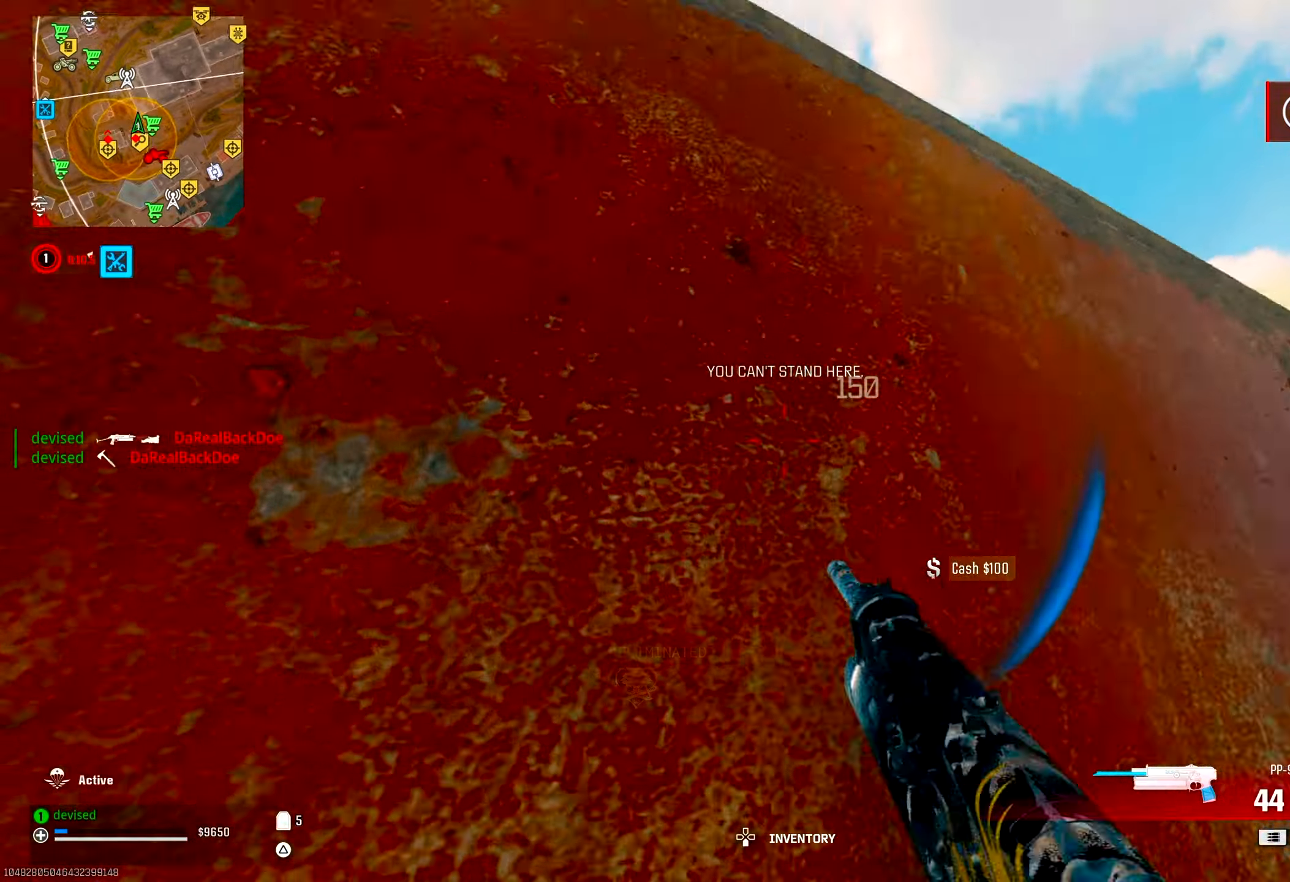
{"buttons": [], "left_stick": "up", "right_stick": "center", "events": [[33, "CROSS", "up"], [100, "CROSS", "down"], [183, "right_stick", "down"], [217, "CROSS", "up"], [267, "CROSS", "down"], [383, "CROSS", "up"], [383, "right_stick", "center"]]}
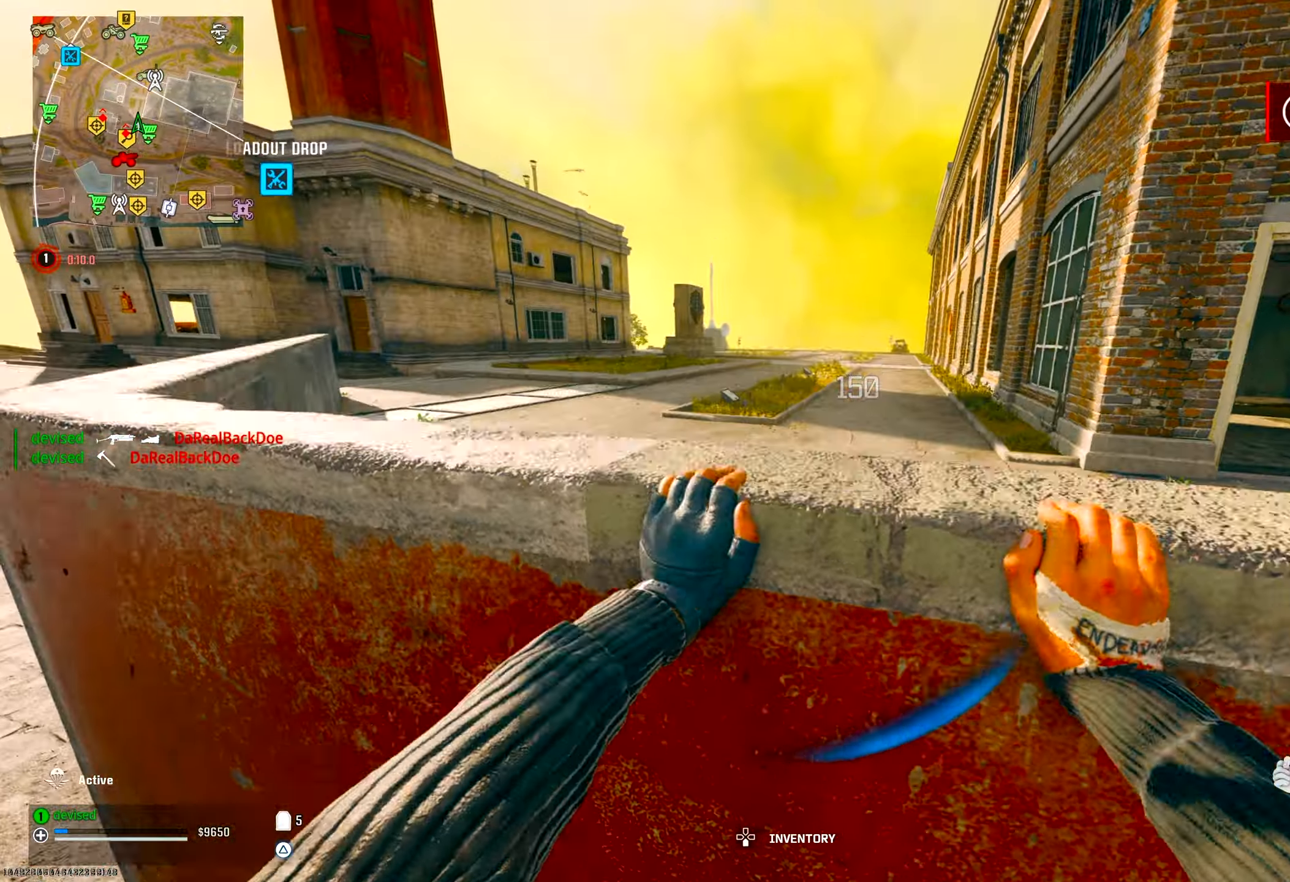
{"buttons": [], "left_stick": "down-right", "right_stick": "left", "events": [[133, "right_stick", "down-right"], [217, "left_stick", "up-right"], [217, "right_stick", "down-left"], [283, "right_stick", "left"], [317, "left_stick", "right"], [433, "left_stick", "down-right"]]}
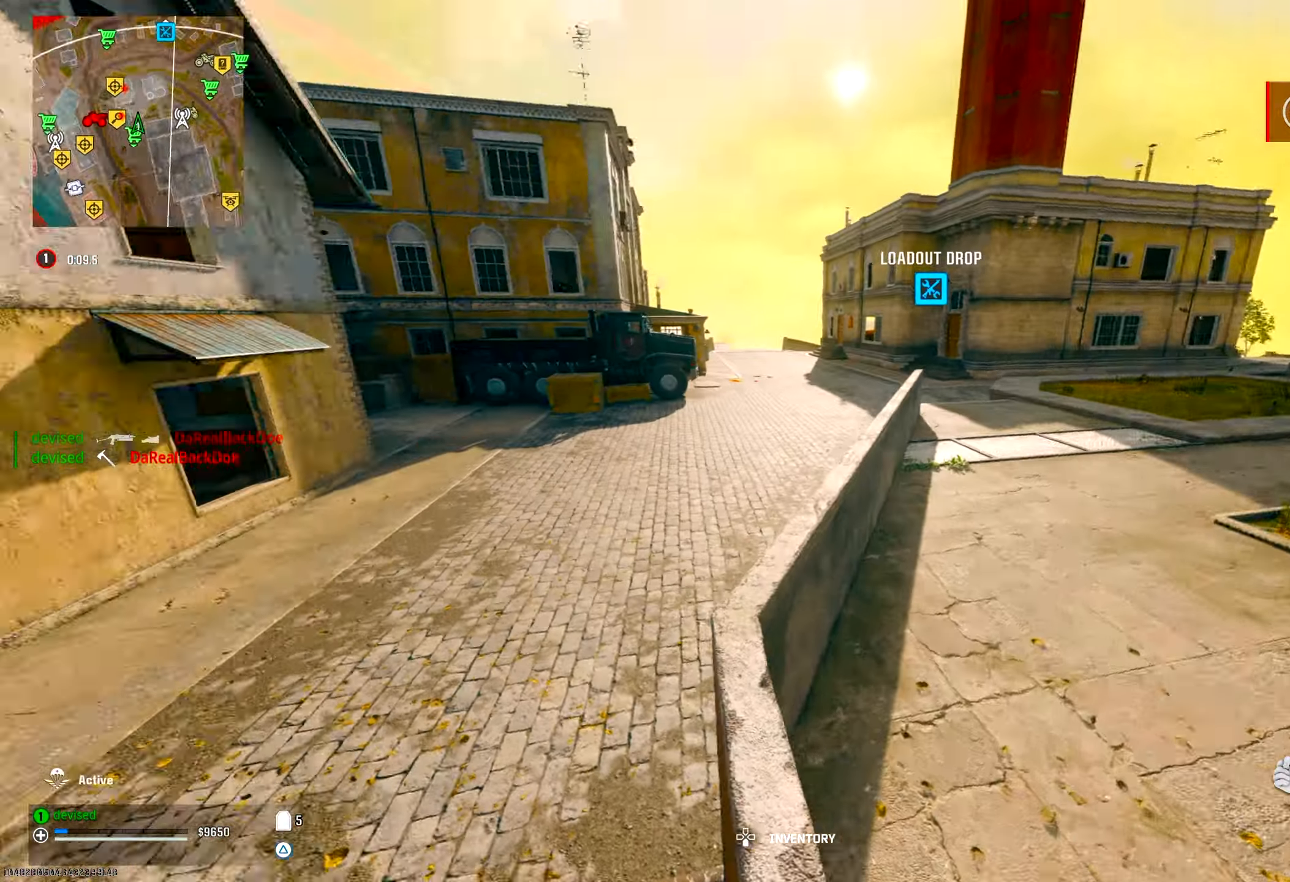
{"buttons": ["TRIANGLE"], "left_stick": "down-right", "right_stick": "left", "events": [[67, "right_stick", "center"], [317, "right_stick", "down-left"], [383, "right_stick", "left"], [467, "TRIANGLE", "down"]]}
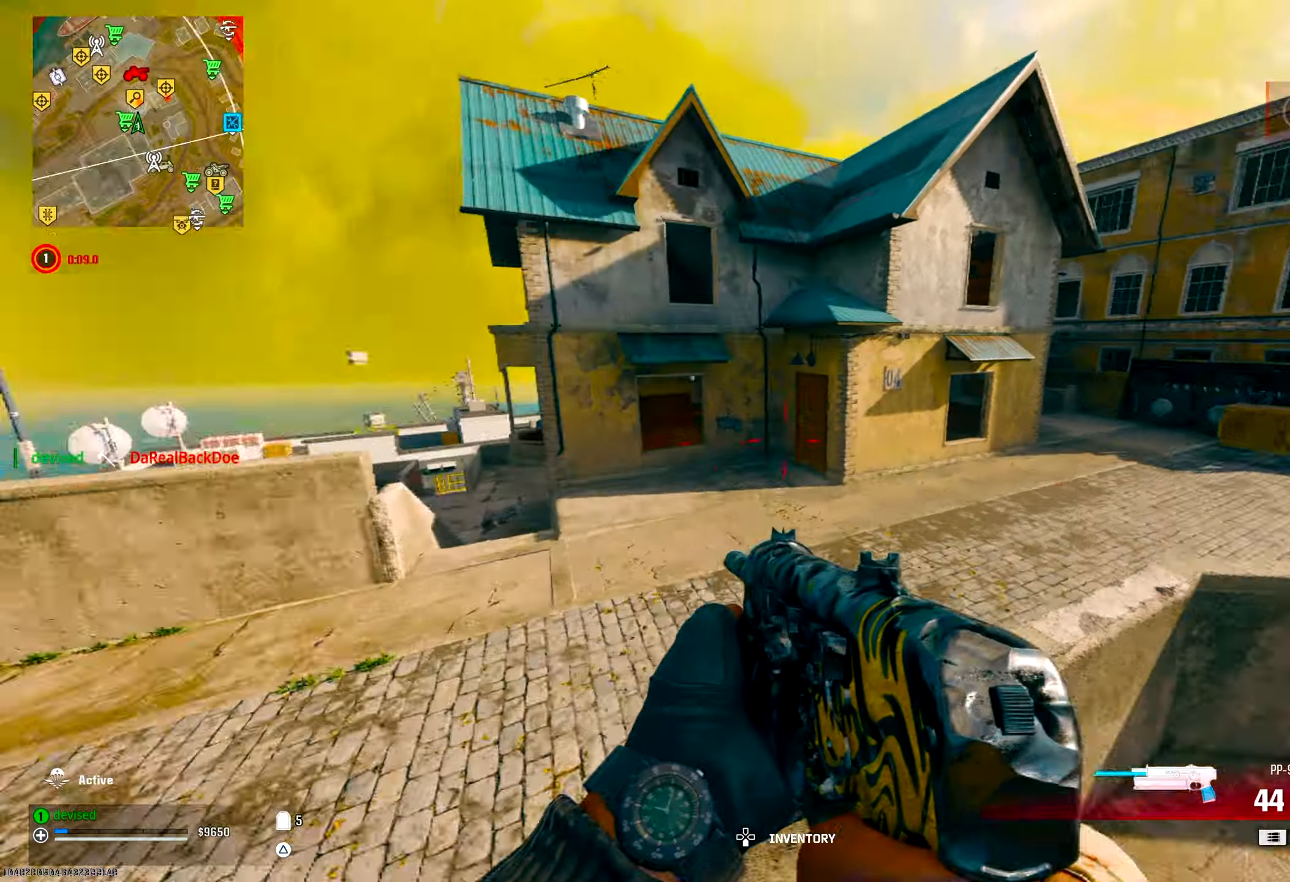
{"buttons": ["TRIANGLE"], "left_stick": "up-left", "right_stick": "left", "events": [[17, "TRIANGLE", "up"], [50, "right_stick", "center"], [67, "TRIANGLE", "down"], [117, "TRIANGLE", "up"], [267, "right_stick", "down-left"], [300, "left_stick", "up-left"], [350, "right_stick", "left"], [383, "TRIANGLE", "down"]]}
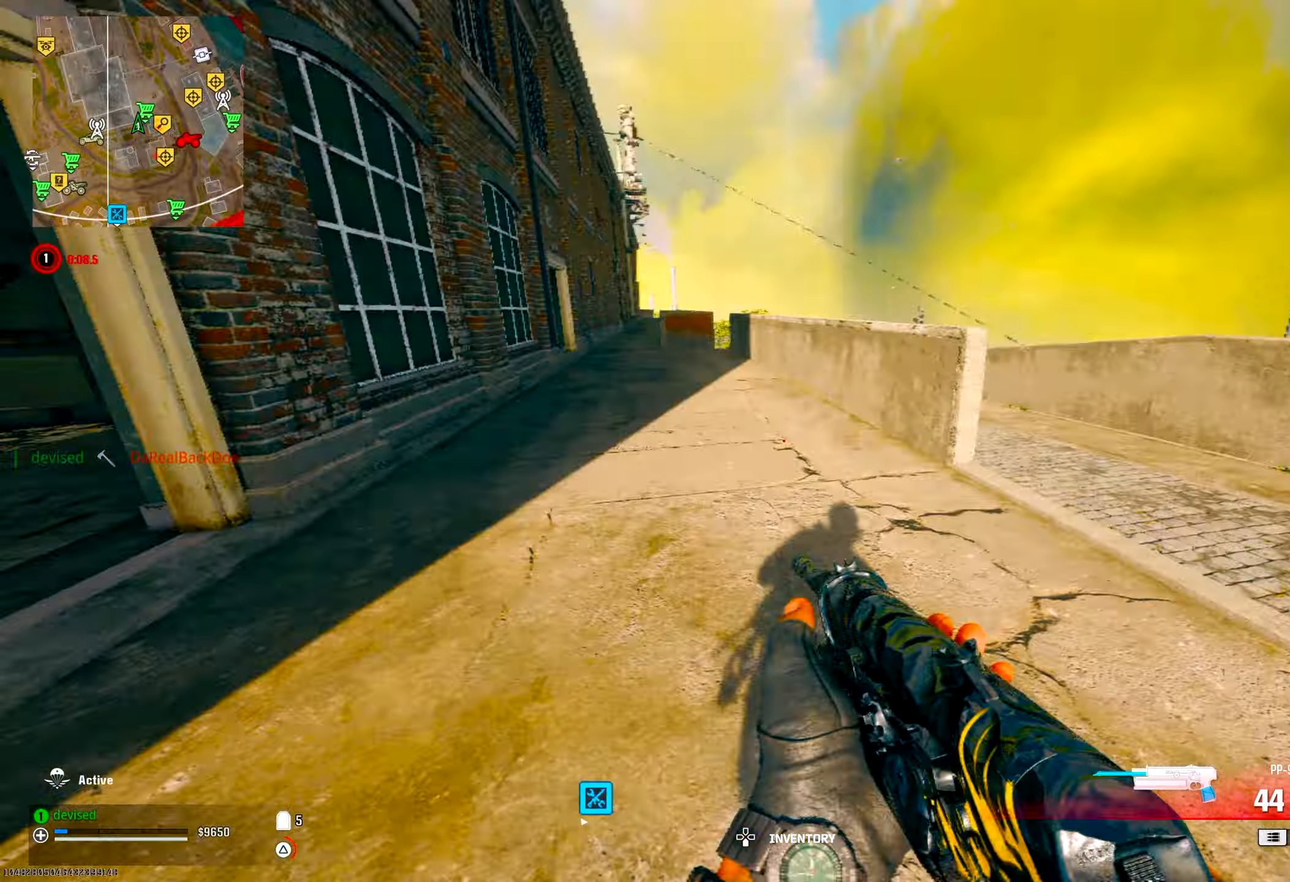
{"buttons": [], "left_stick": "right", "right_stick": "left", "events": [[83, "left_stick", "up"], [83, "right_stick", "center"], [333, "right_stick", "down-left"], [417, "TRIANGLE", "up"], [417, "right_stick", "left"], [483, "left_stick", "right"]]}
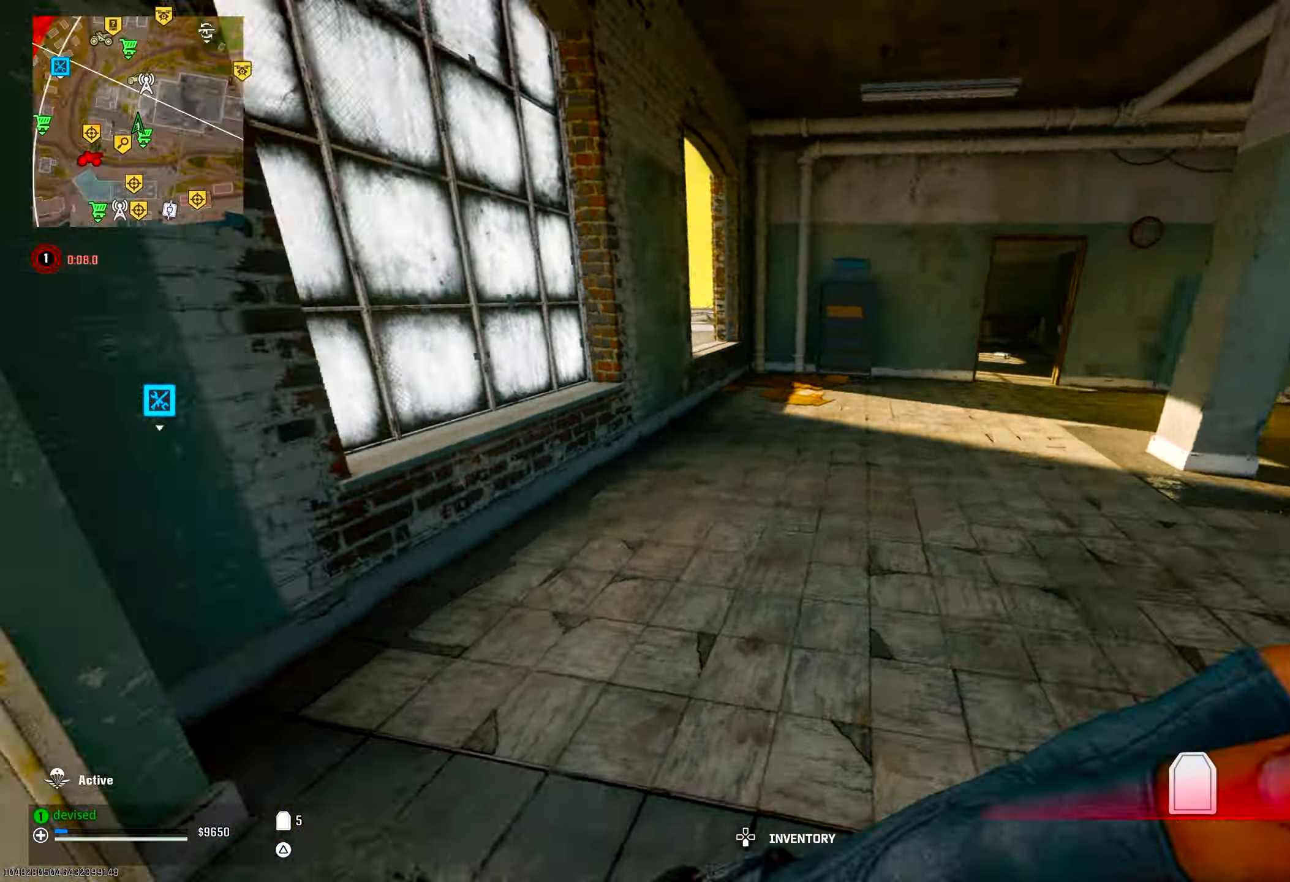
{"buttons": ["CROSS"], "left_stick": "up-right", "right_stick": "right", "events": [[67, "left_stick", "down-right"], [133, "right_stick", "center"], [150, "CIRCLE", "down"], [333, "CIRCLE", "up"], [383, "right_stick", "down-left"], [433, "CROSS", "down"], [467, "left_stick", "up-right"], [467, "right_stick", "right"]]}
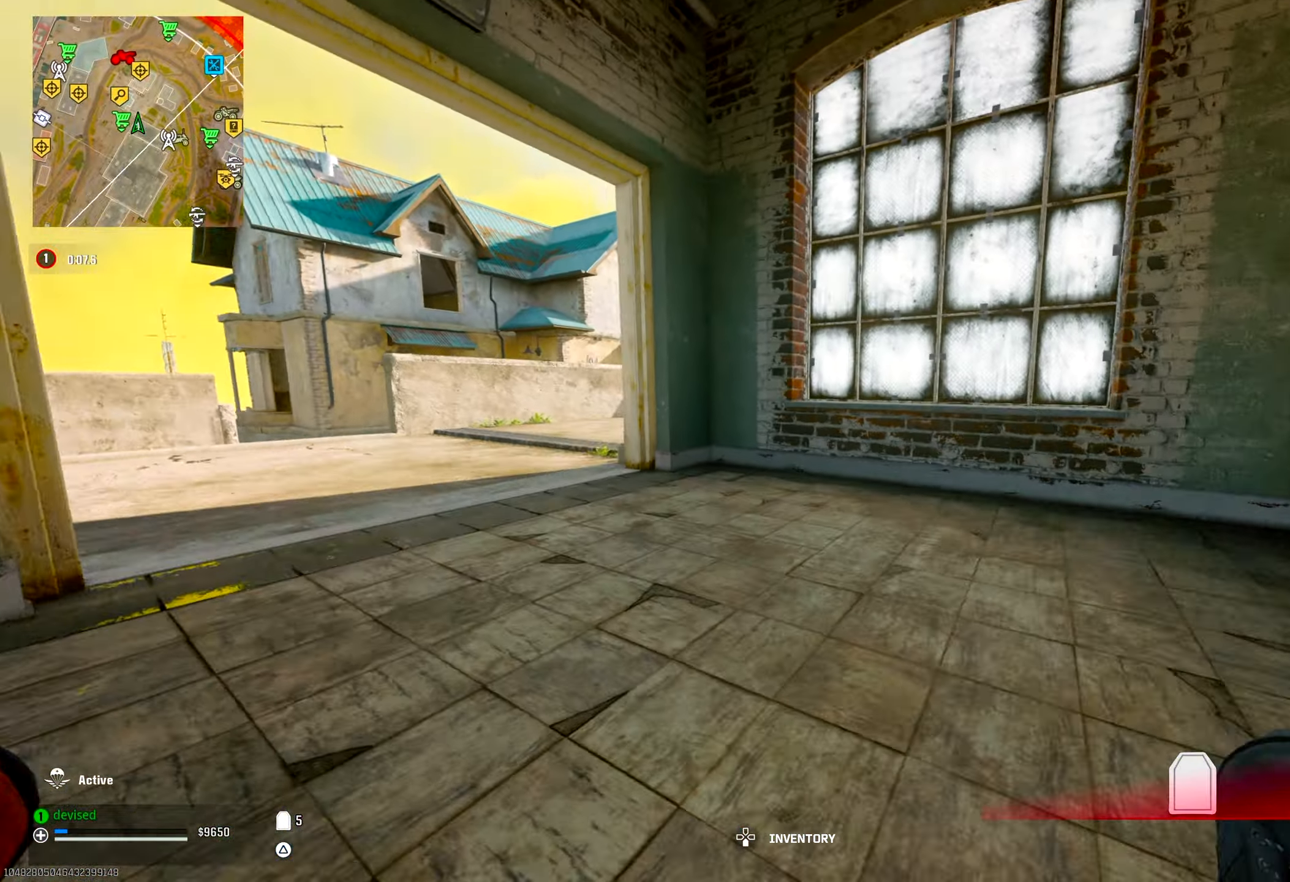
{"buttons": [], "left_stick": "up", "right_stick": "center", "events": [[50, "left_stick", "up"], [67, "CROSS", "up"], [300, "right_stick", "center"]]}
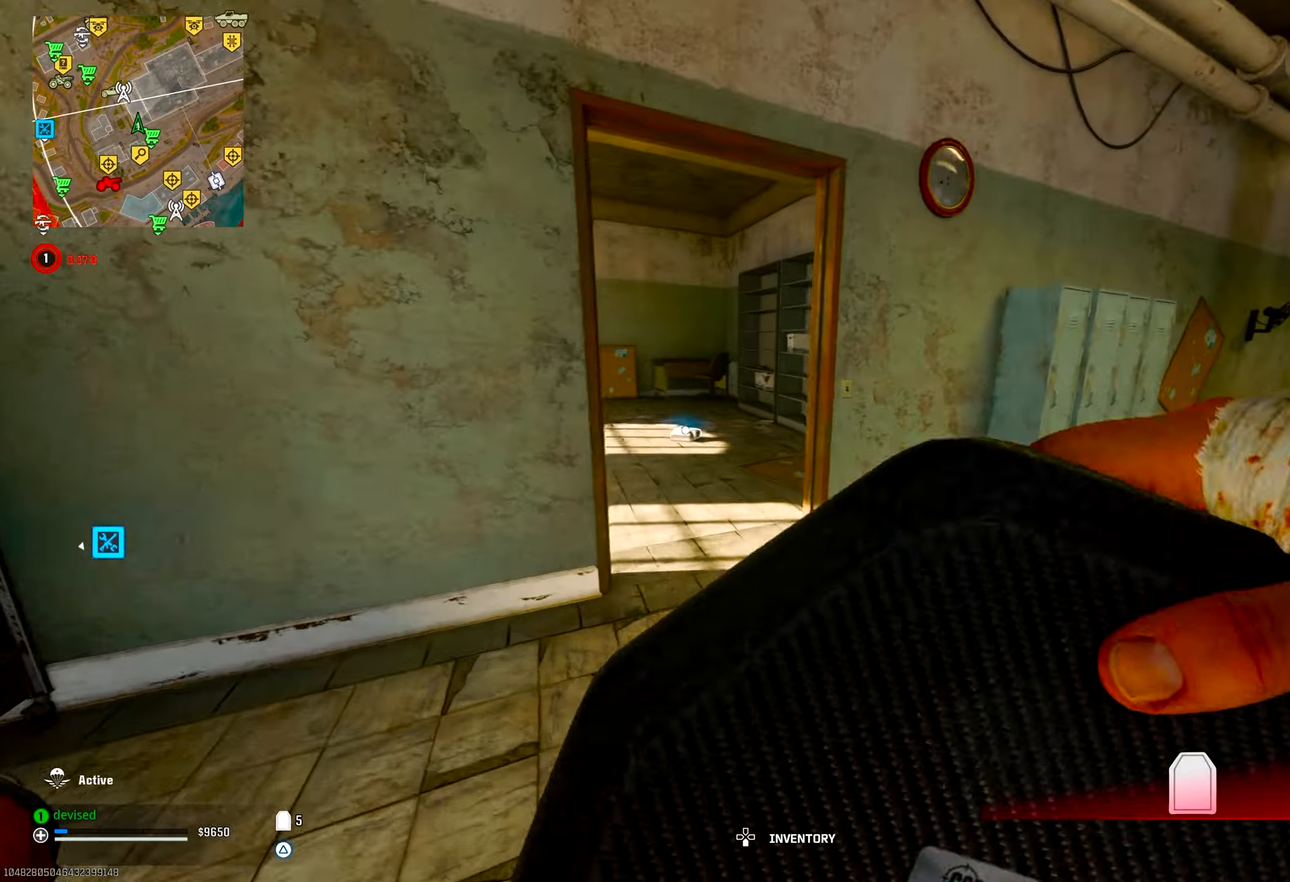
{"buttons": [], "left_stick": "up", "right_stick": "center", "events": [[33, "right_stick", "up-left"], [150, "right_stick", "center"], [267, "right_stick", "down-left"], [433, "right_stick", "center"]]}
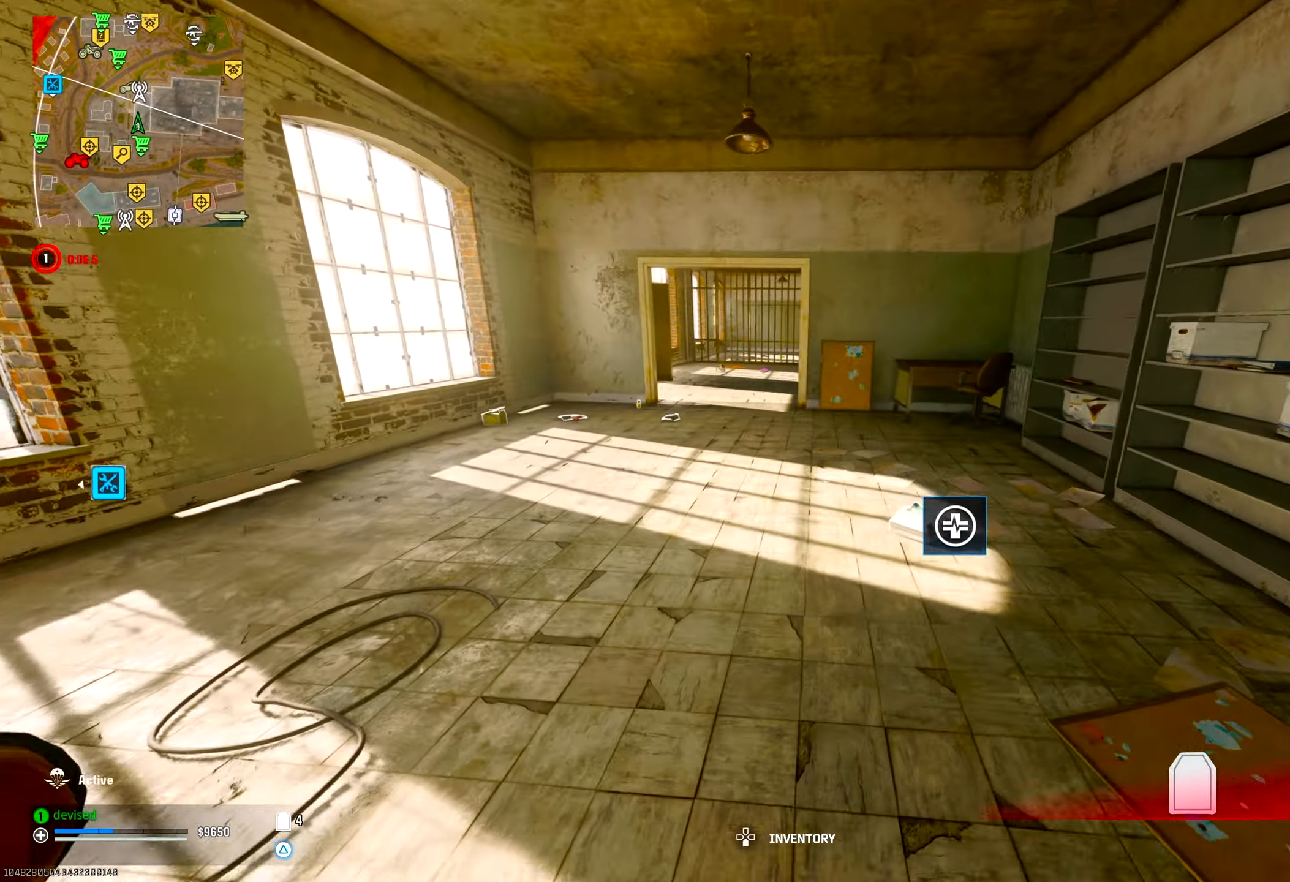
{"buttons": ["CIRCLE"], "left_stick": "up", "right_stick": "center", "events": [[50, "CROSS", "down"], [217, "CROSS", "up"], [283, "CIRCLE", "down"]]}
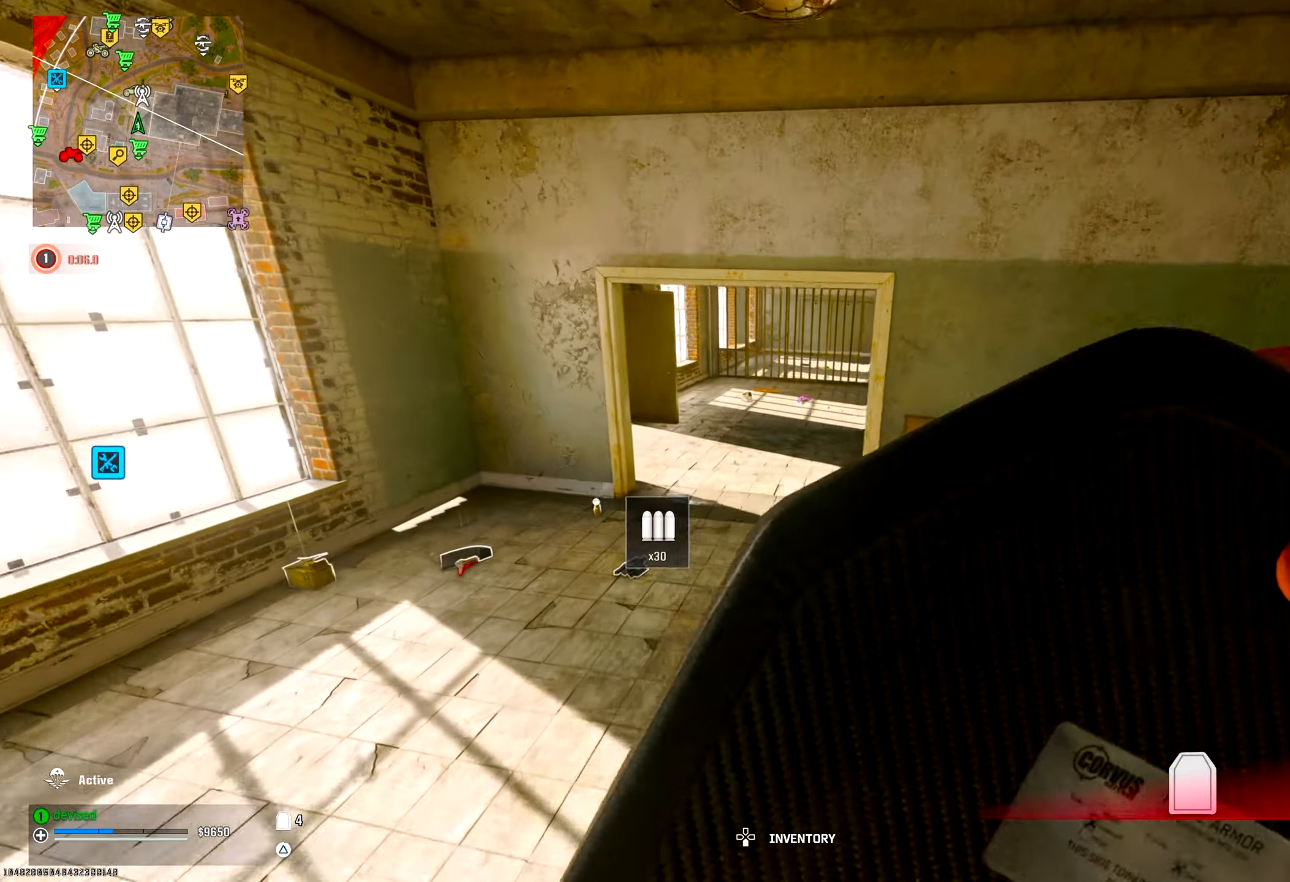
{"buttons": ["CROSS"], "left_stick": "up", "right_stick": "right", "events": [[267, "CIRCLE", "up"], [317, "right_stick", "right"], [433, "CROSS", "down"]]}
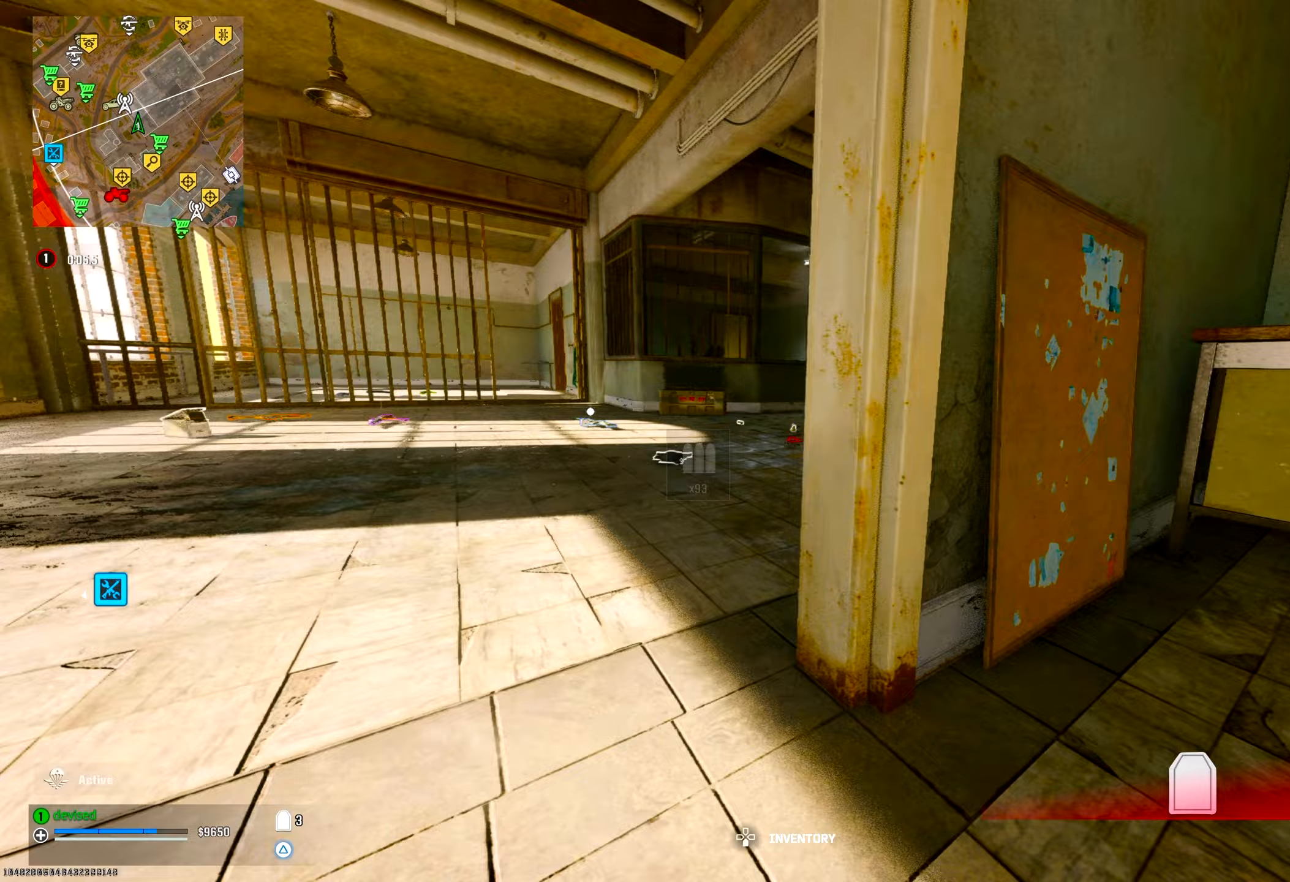
{"buttons": [], "left_stick": "up", "right_stick": "center", "events": [[117, "CROSS", "up"], [117, "right_stick", "up-right"], [317, "right_stick", "center"]]}
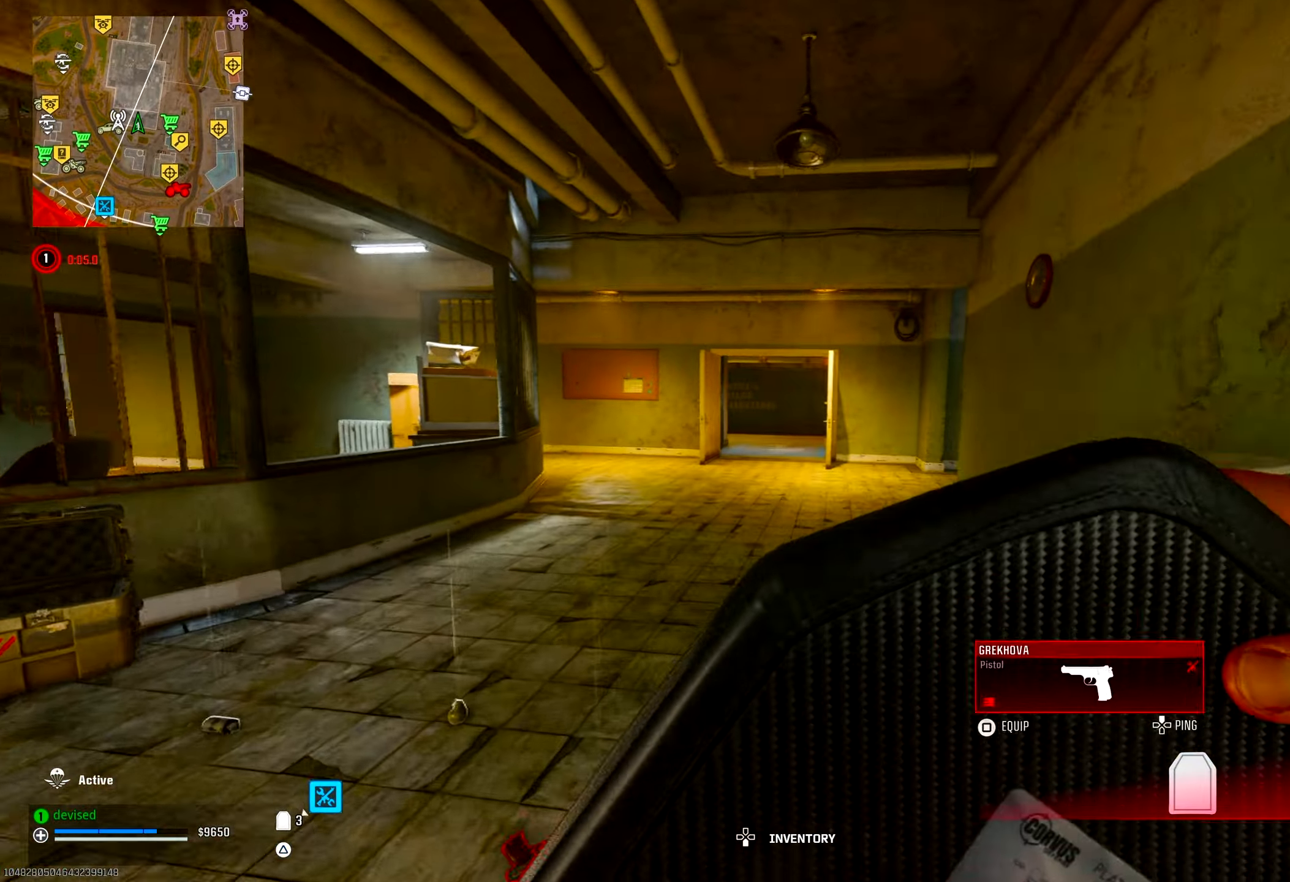
{"buttons": ["CIRCLE"], "left_stick": "up", "right_stick": "center", "events": [[300, "right_stick", "down-right"], [433, "CIRCLE", "down"], [467, "right_stick", "center"]]}
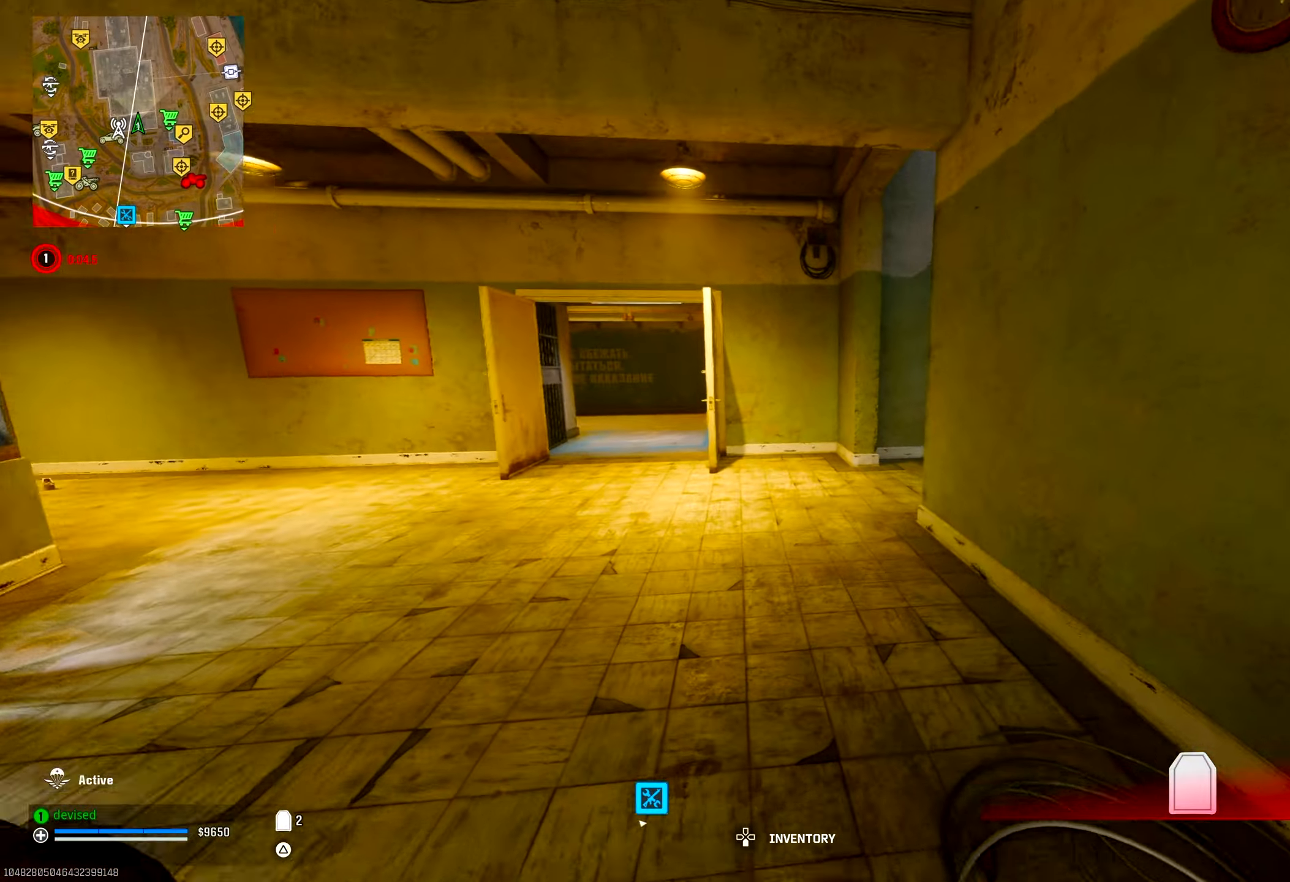
{"buttons": ["TRIANGLE"], "left_stick": "up", "right_stick": "up", "events": [[133, "right_stick", "up-right"], [167, "CIRCLE", "up"], [200, "CROSS", "down"], [400, "CROSS", "up"], [467, "TRIANGLE", "down"], [483, "right_stick", "up"]]}
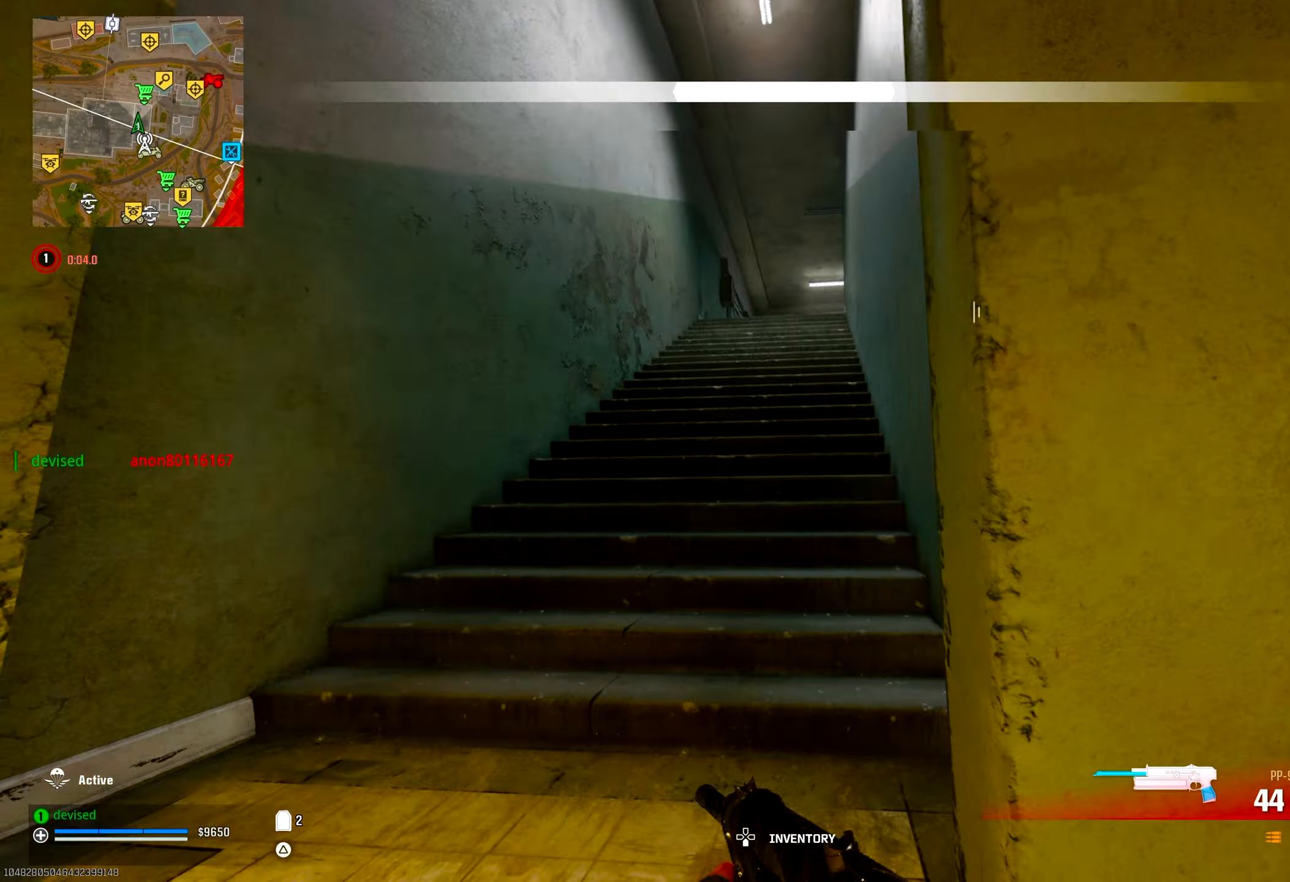
{"buttons": ["CROSS"], "left_stick": "up", "right_stick": "right", "events": [[17, "TRIANGLE", "up"], [67, "TRIANGLE", "down"], [100, "TRIANGLE", "up"], [133, "right_stick", "left"], [167, "TRIANGLE", "down"], [217, "TRIANGLE", "up"], [217, "right_stick", "center"], [267, "TRIANGLE", "down"], [300, "TRIANGLE", "up"], [333, "right_stick", "left"], [467, "CROSS", "down"], [467, "right_stick", "right"]]}
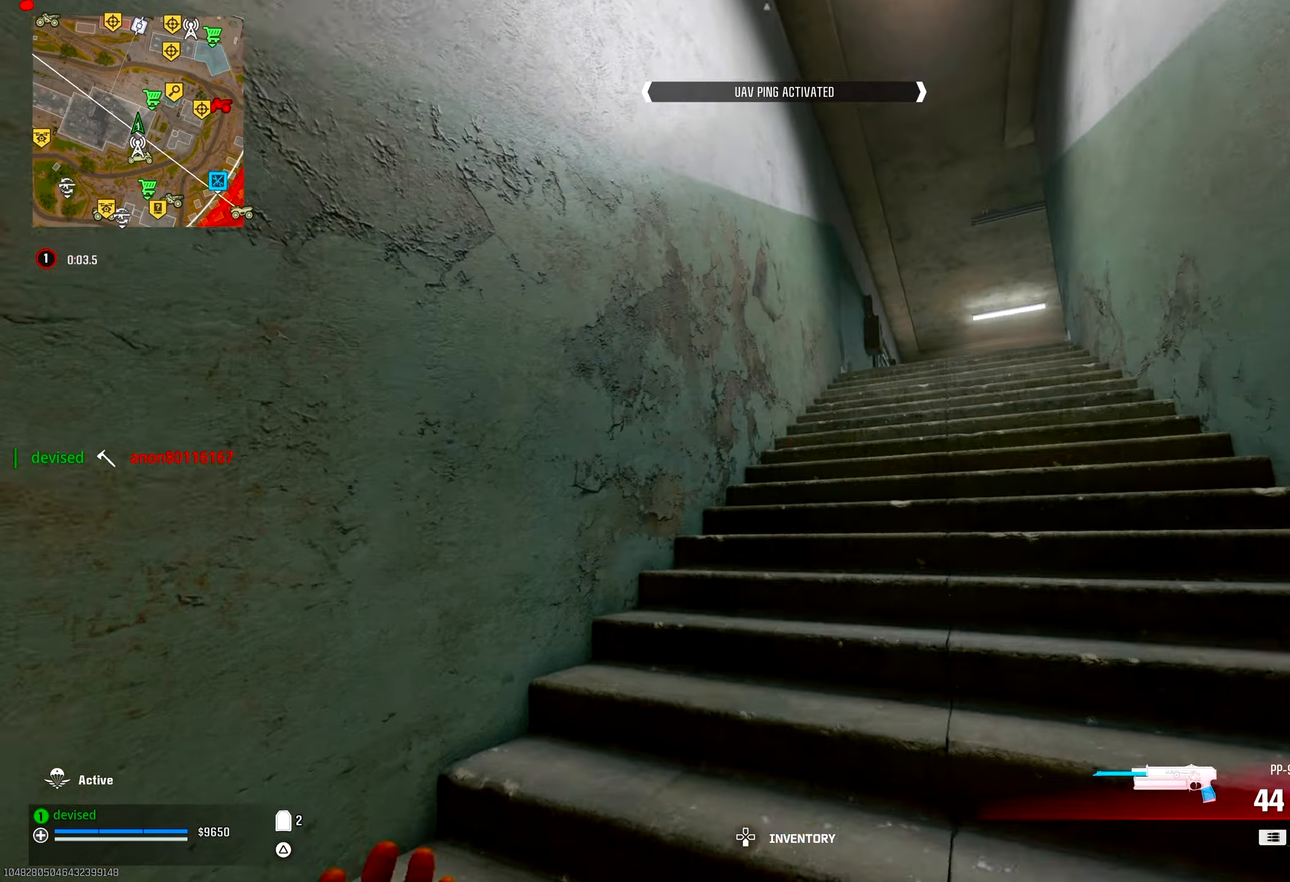
{"buttons": [], "left_stick": "up", "right_stick": "down-left", "events": [[83, "L2", "down"], [167, "CROSS", "up"], [167, "right_stick", "center"], [283, "L2", "up"], [300, "TRIANGLE", "down"], [333, "TRIANGLE", "up"], [383, "TRIANGLE", "down"], [450, "TRIANGLE", "up"], [483, "right_stick", "down-left"]]}
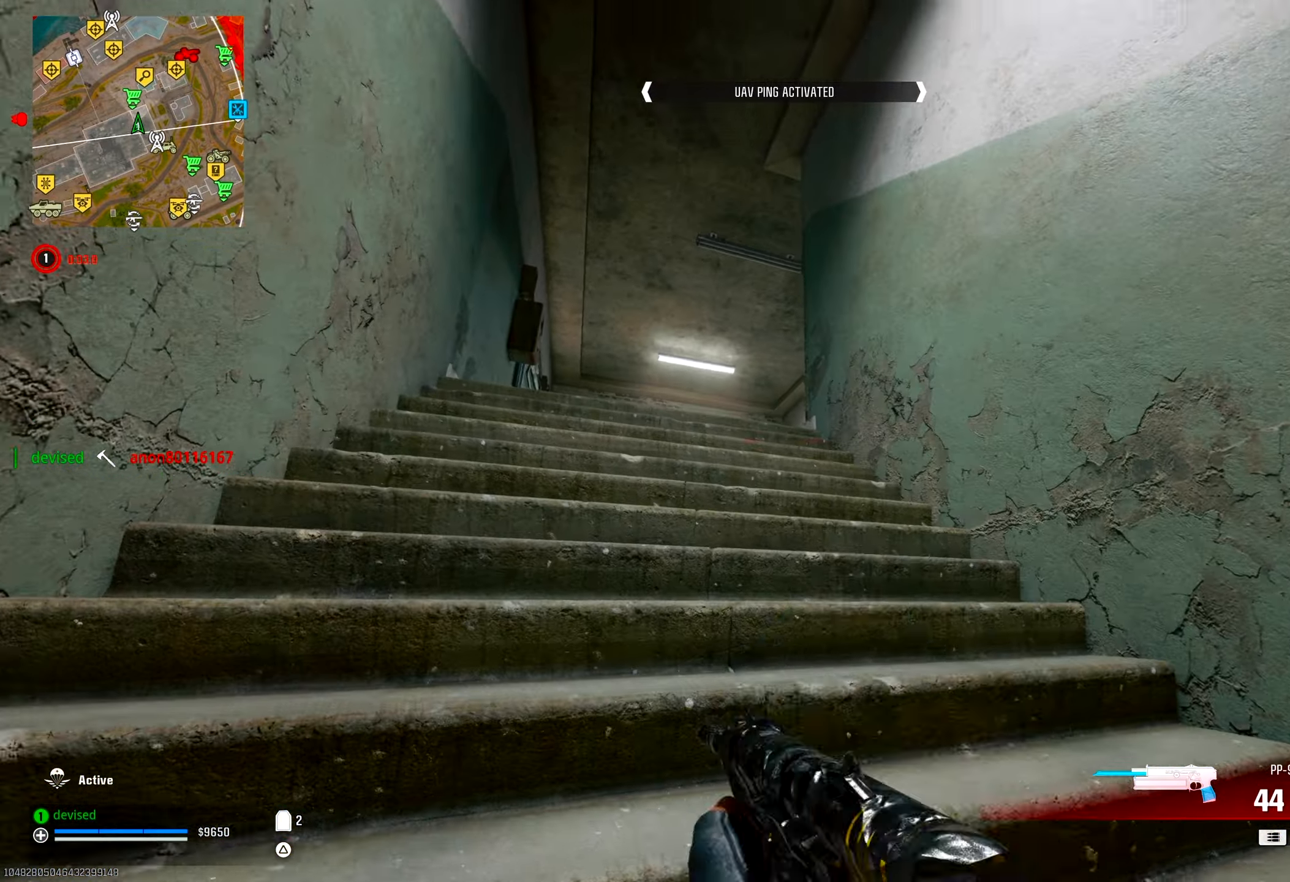
{"buttons": [], "left_stick": "up", "right_stick": "center", "events": [[17, "TRIANGLE", "down"], [83, "TRIANGLE", "up"], [117, "TRIANGLE", "down"], [117, "right_stick", "down"], [167, "TRIANGLE", "up"], [250, "TRIANGLE", "down"], [300, "TRIANGLE", "up"], [300, "right_stick", "down-right"], [350, "TRIANGLE", "down"], [400, "TRIANGLE", "up"], [450, "TRIANGLE", "down"], [500, "TRIANGLE", "up"], [500, "right_stick", "center"]]}
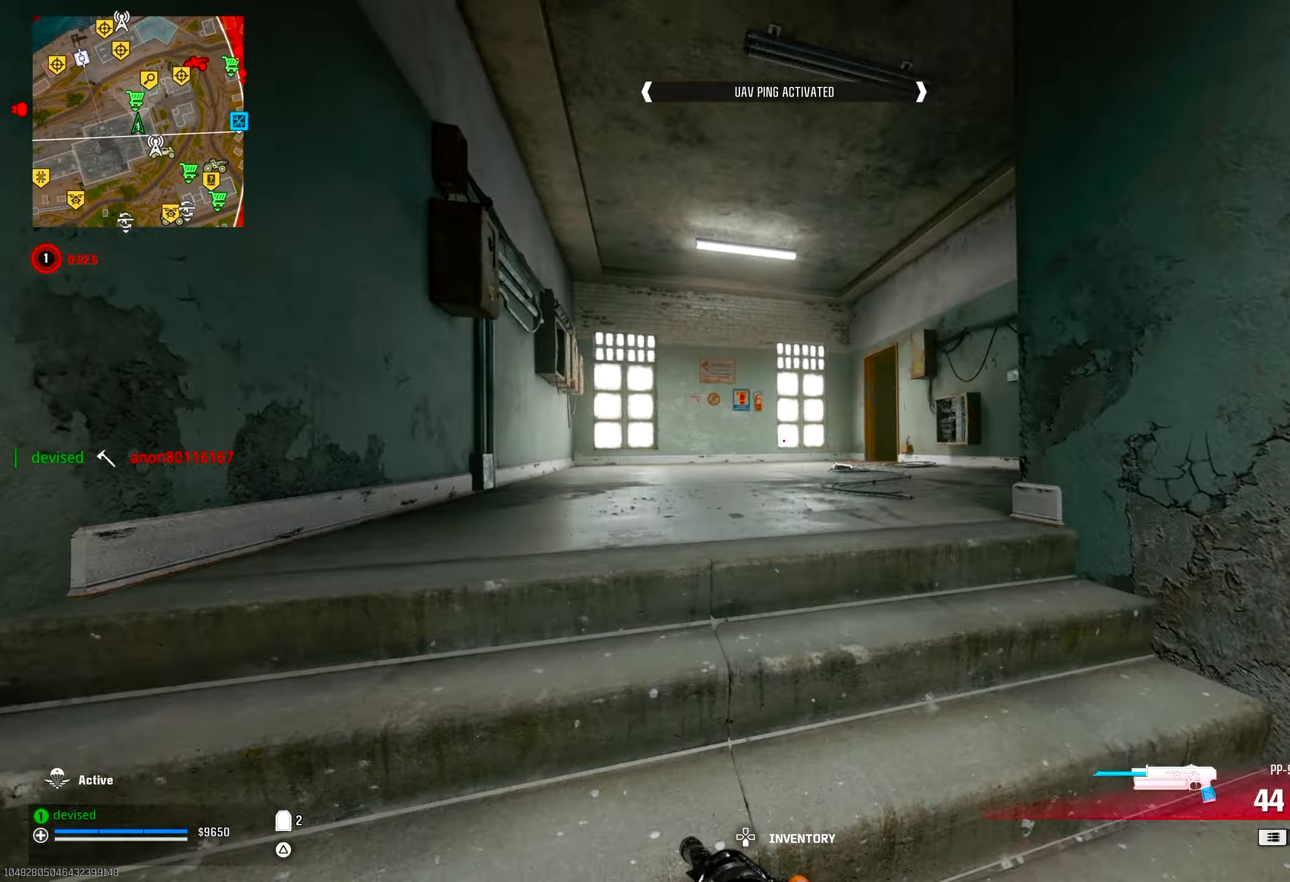
{"buttons": [], "left_stick": "up", "right_stick": "right", "events": [[50, "TRIANGLE", "down"], [67, "right_stick", "down-left"], [83, "TRIANGLE", "up"], [233, "TRIANGLE", "down"], [267, "TRIANGLE", "up"], [317, "TRIANGLE", "down"], [350, "right_stick", "right"], [367, "TRIANGLE", "up"]]}
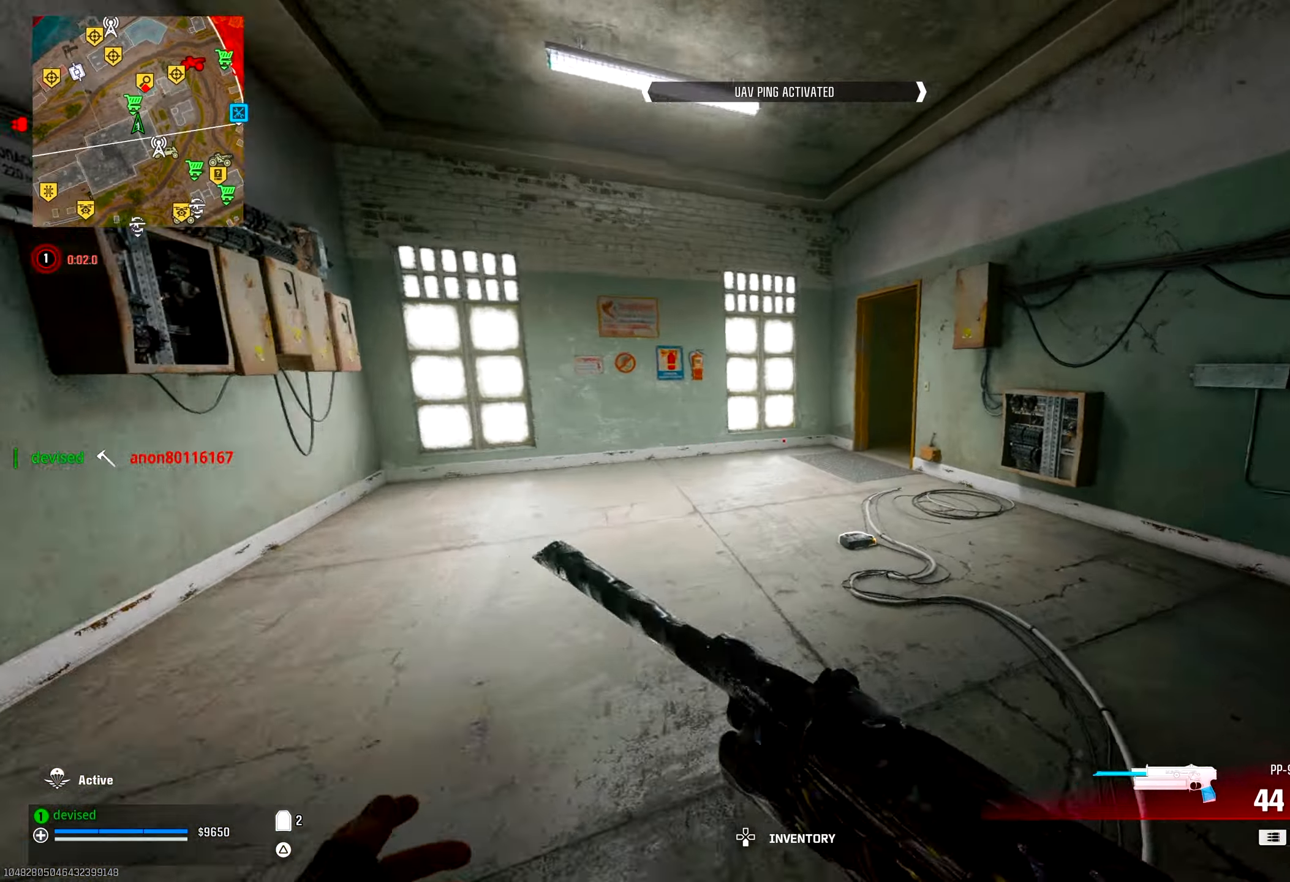
{"buttons": ["CROSS", "L2"], "left_stick": "up", "right_stick": "up-right", "events": [[50, "CIRCLE", "down"], [67, "left_stick", "up-left"], [133, "right_stick", "center"], [167, "CIRCLE", "up"], [217, "right_stick", "up-right"], [350, "CROSS", "down"], [383, "L2", "down"], [400, "left_stick", "up"]]}
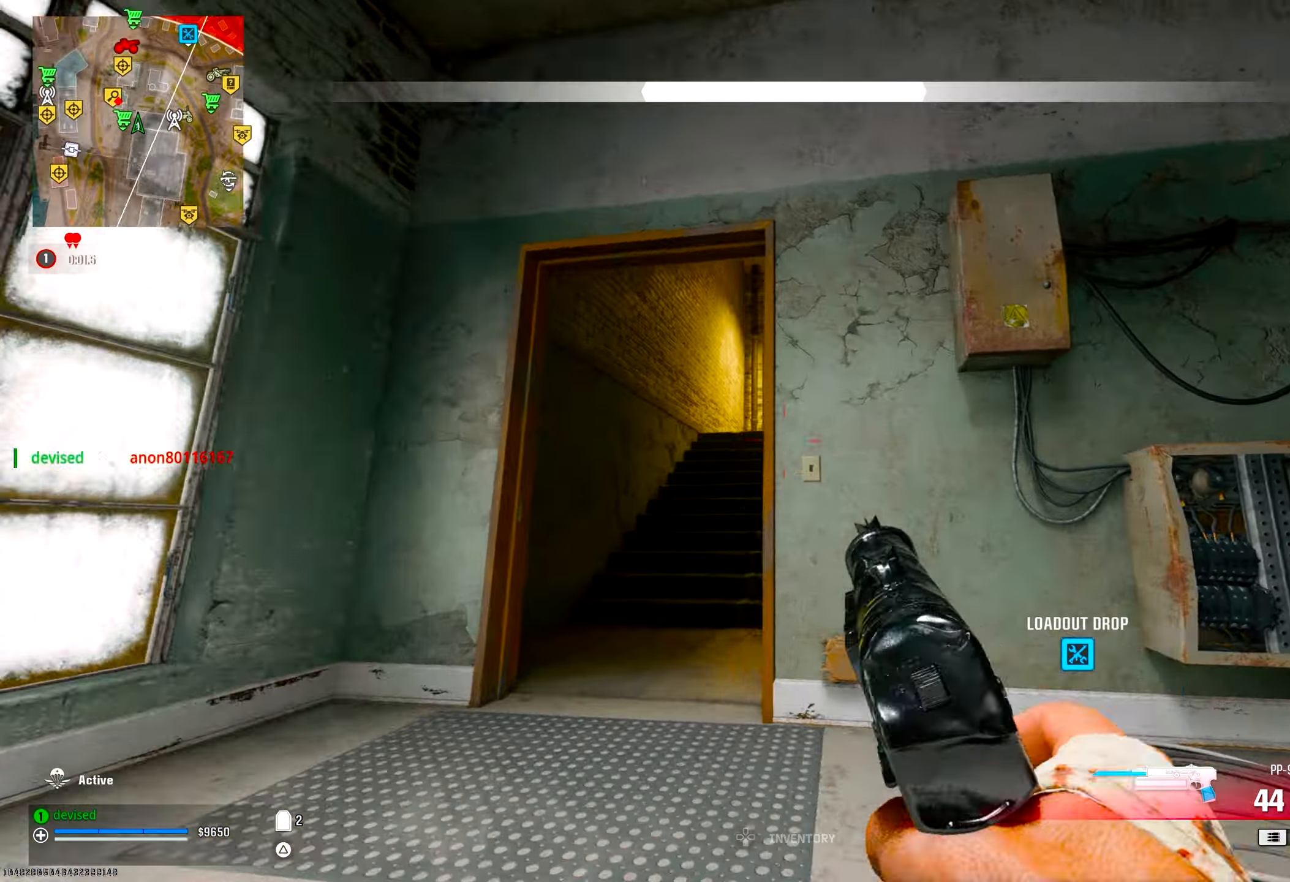
{"buttons": [], "left_stick": "up", "right_stick": "down-left", "events": [[17, "CROSS", "up"], [117, "L2", "up"], [117, "TRIANGLE", "down"], [133, "TRIANGLE", "up"], [183, "TRIANGLE", "down"], [233, "TRIANGLE", "up"], [233, "right_stick", "center"], [317, "TRIANGLE", "down"], [350, "TRIANGLE", "up"], [400, "TRIANGLE", "down"], [433, "right_stick", "down-left"], [450, "TRIANGLE", "up"]]}
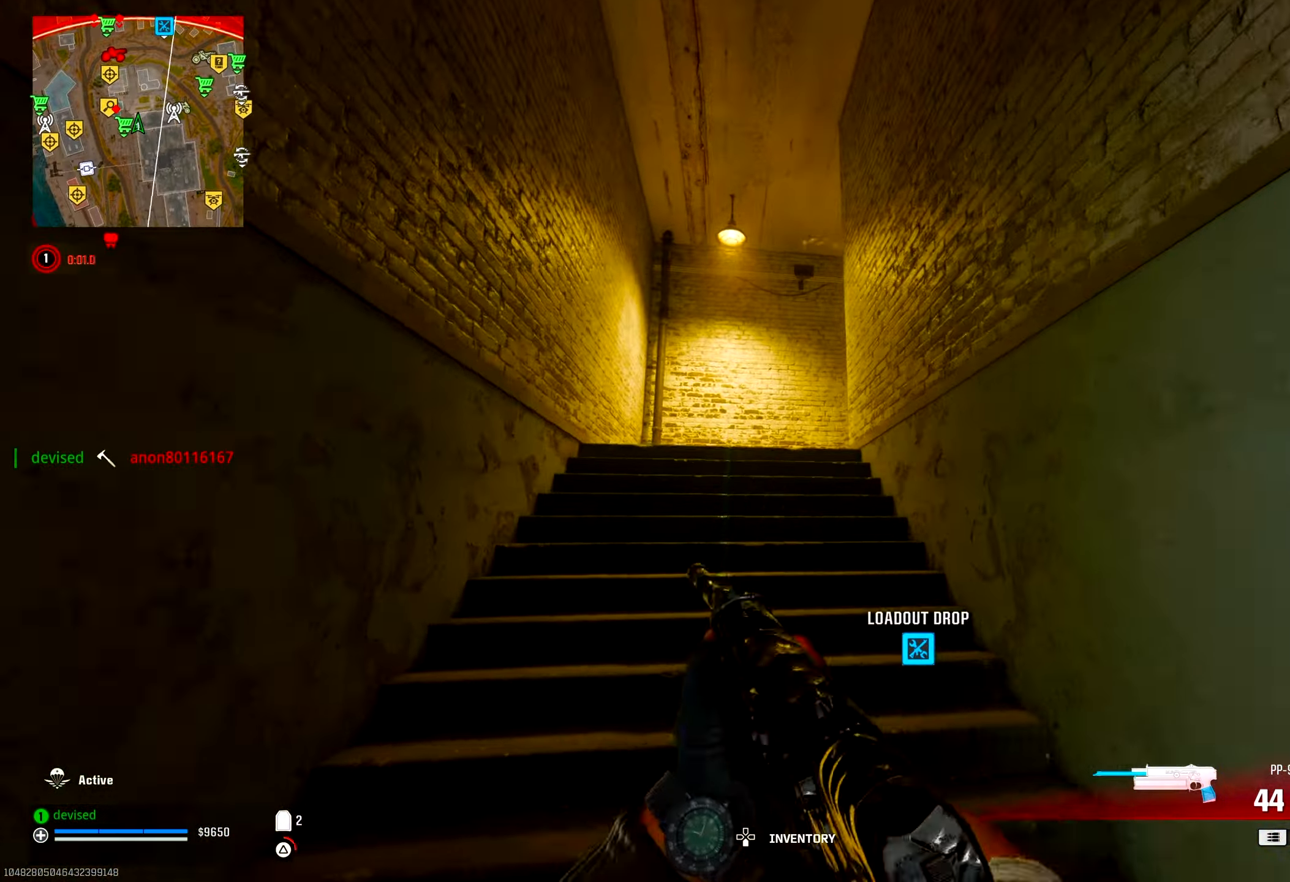
{"buttons": ["TRIANGLE"], "left_stick": "up", "right_stick": "center", "events": [[33, "CROSS", "down"], [100, "right_stick", "left"], [117, "left_stick", "down"], [167, "CROSS", "up"], [233, "left_stick", "left"], [300, "left_stick", "up-left"], [383, "TRIANGLE", "down"], [433, "TRIANGLE", "up"], [433, "left_stick", "up"], [433, "right_stick", "center"], [467, "TRIANGLE", "down"]]}
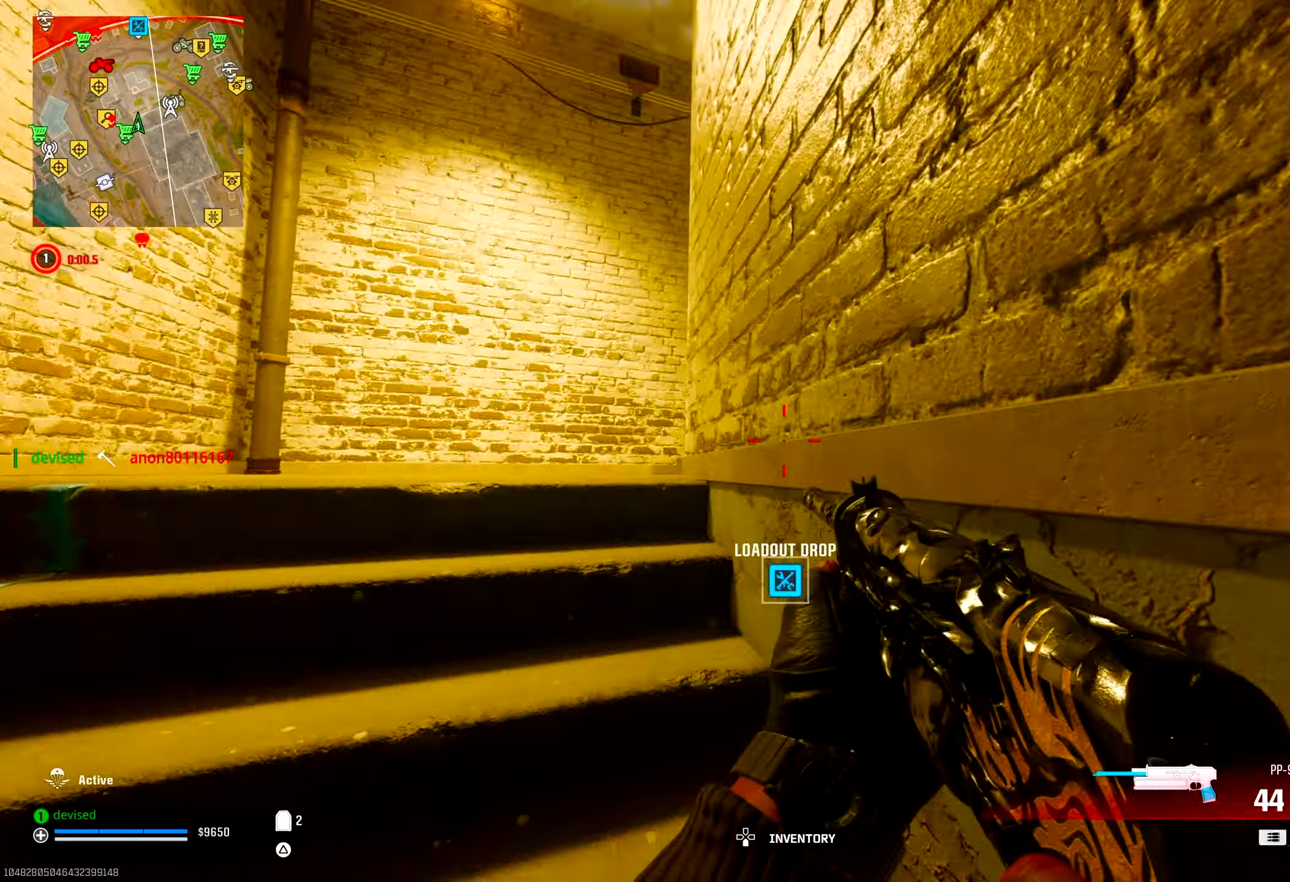
{"buttons": [], "left_stick": "up", "right_stick": "right", "events": [[17, "TRIANGLE", "up"], [100, "TRIANGLE", "down"], [133, "TRIANGLE", "up"], [133, "right_stick", "down"], [183, "TRIANGLE", "down"], [217, "TRIANGLE", "up"], [300, "right_stick", "right"], [317, "TRIANGLE", "down"], [367, "TRIANGLE", "up"], [400, "TRIANGLE", "down"], [450, "TRIANGLE", "up"]]}
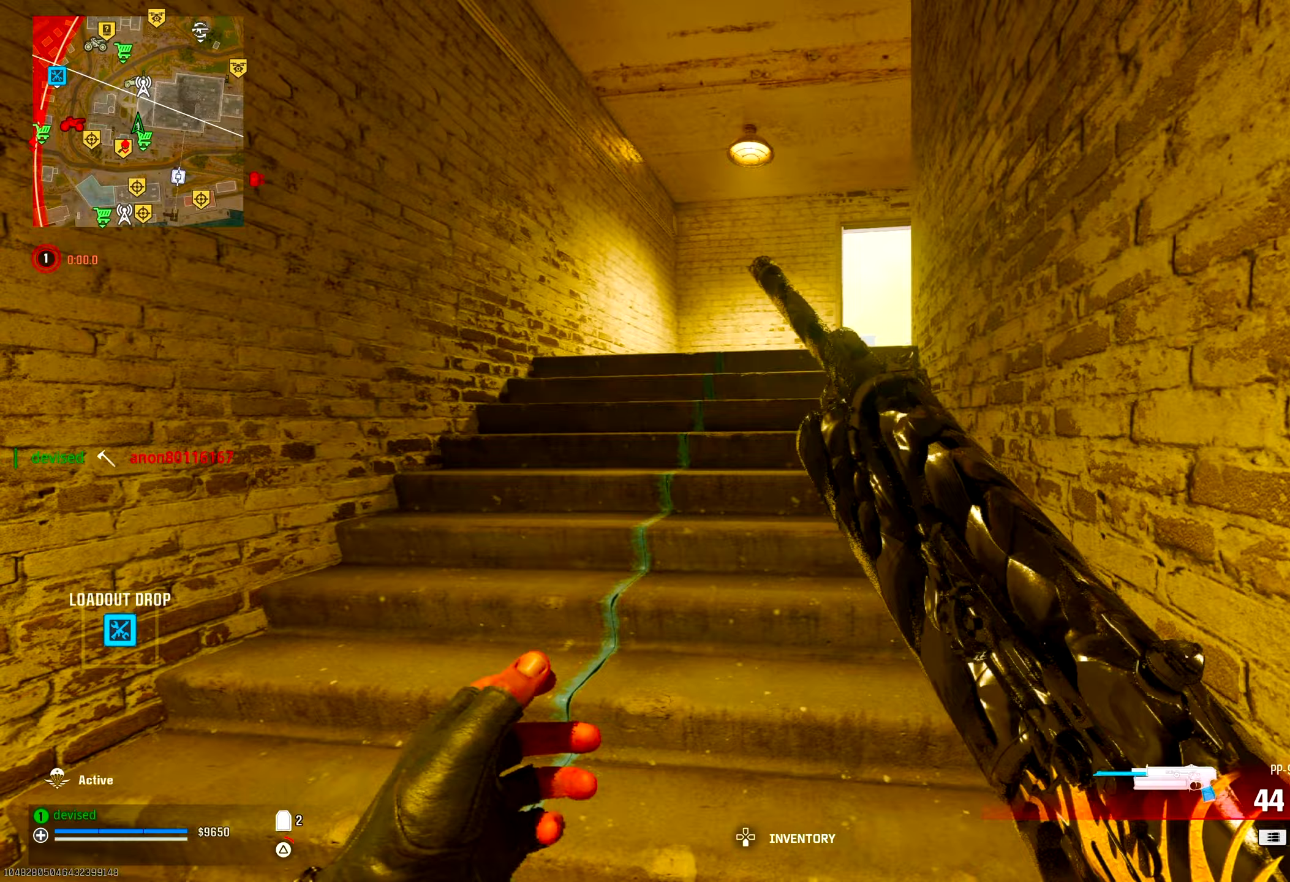
{"buttons": [], "left_stick": "up", "right_stick": "center", "events": [[50, "TRIANGLE", "down"], [67, "right_stick", "center"], [100, "TRIANGLE", "up"], [133, "TRIANGLE", "down"], [183, "TRIANGLE", "up"], [250, "TRIANGLE", "down"], [300, "TRIANGLE", "up"], [350, "TRIANGLE", "down"], [400, "TRIANGLE", "up"]]}
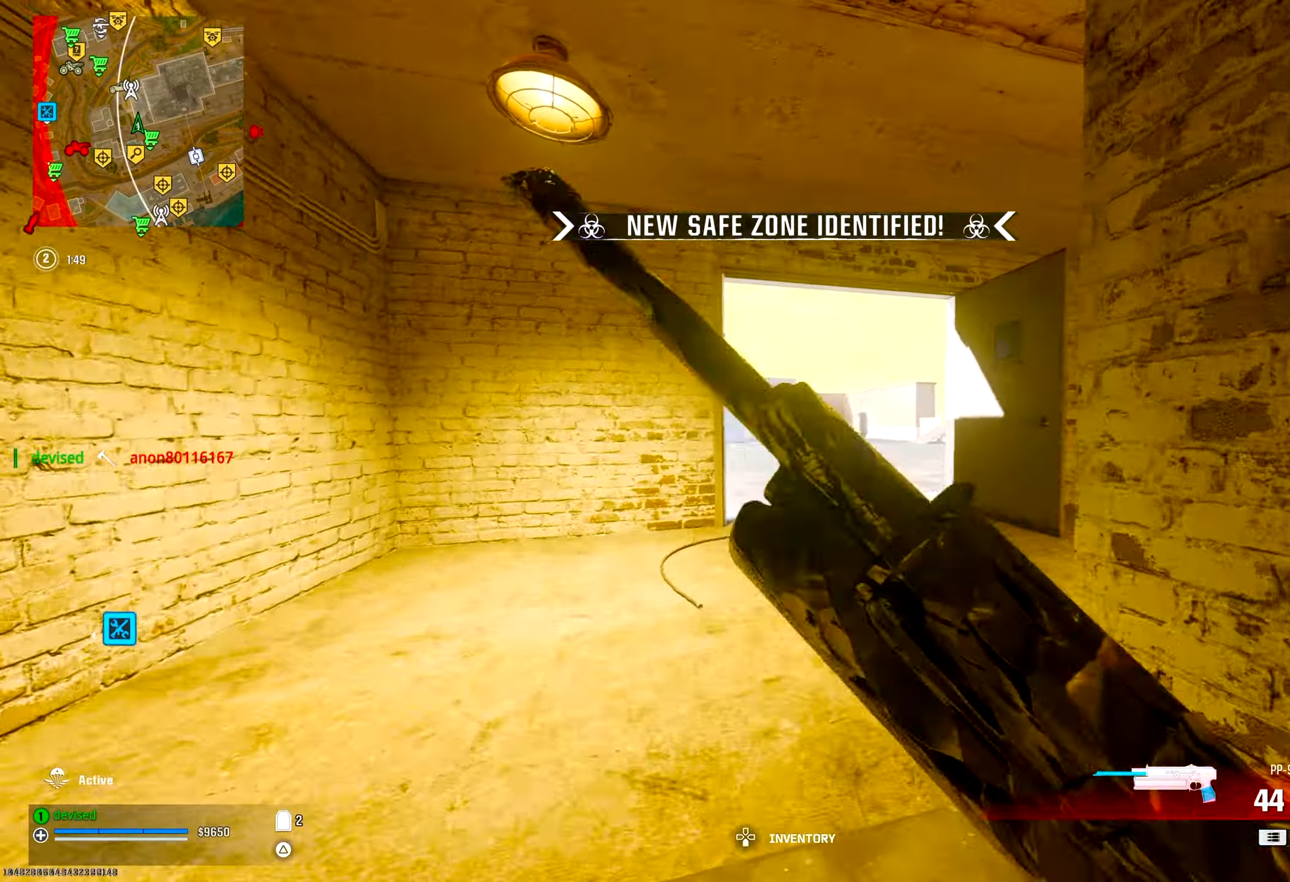
{"buttons": ["CIRCLE"], "left_stick": "down-right", "right_stick": "center", "events": [[67, "right_stick", "down-left"], [183, "right_stick", "left"], [300, "left_stick", "down-right"], [500, "CIRCLE", "down"], [500, "right_stick", "center"]]}
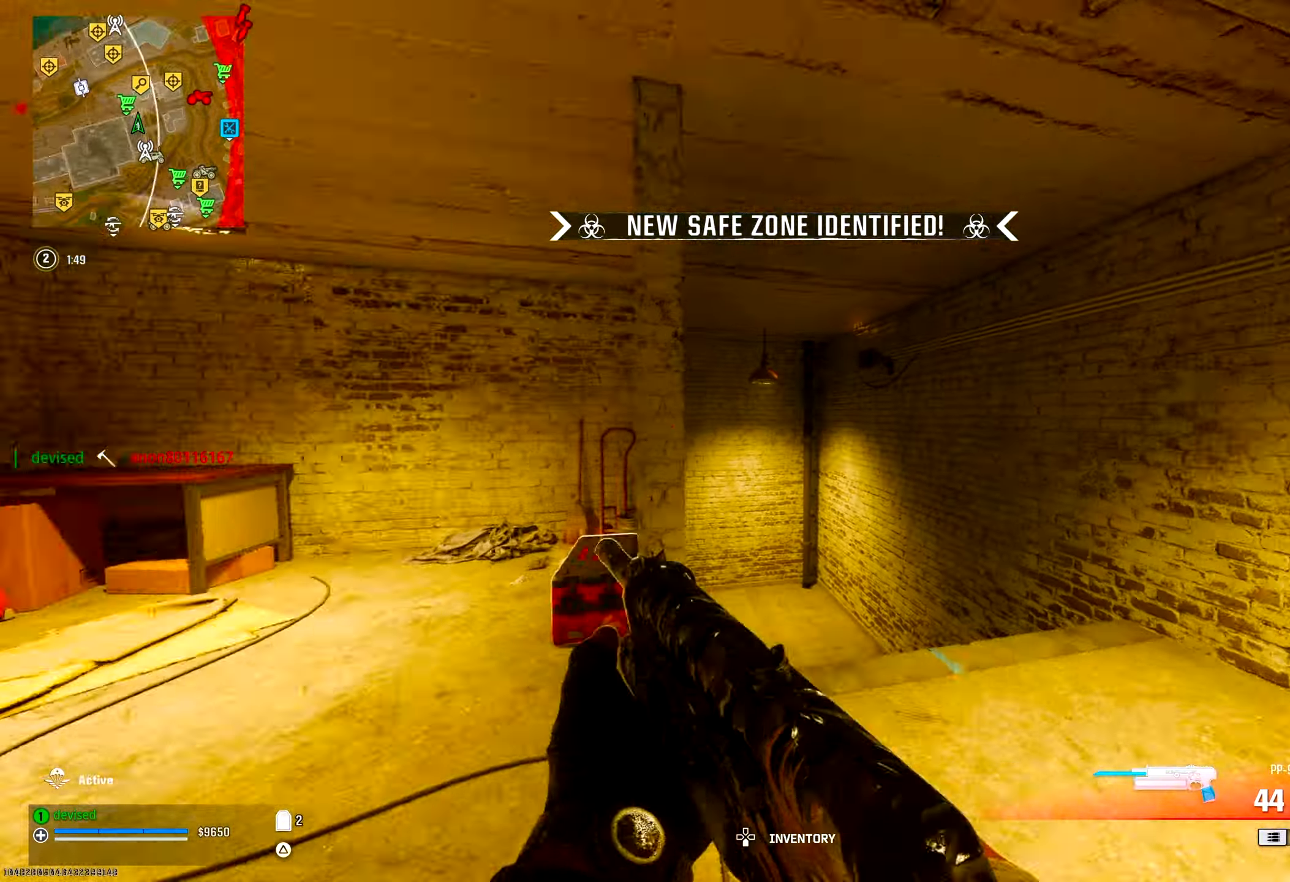
{"buttons": ["CROSS"], "left_stick": "right", "right_stick": "right", "events": [[167, "CIRCLE", "up"], [167, "left_stick", "down"], [233, "right_stick", "down-left"], [267, "left_stick", "down-left"], [367, "CROSS", "down"], [383, "right_stick", "left"], [400, "left_stick", "up-left"], [483, "left_stick", "right"], [483, "right_stick", "right"]]}
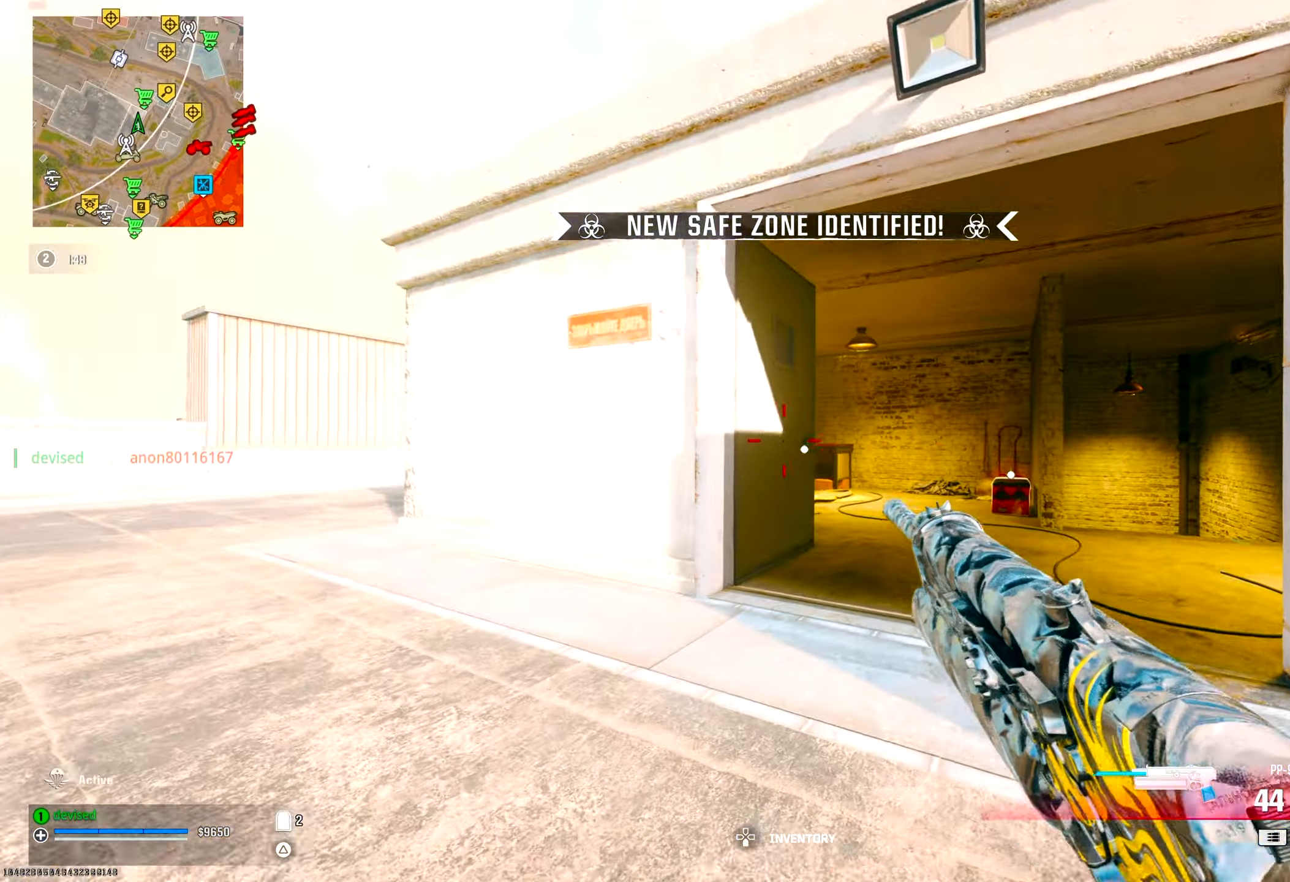
{"buttons": [], "left_stick": "up", "right_stick": "left", "events": [[17, "CROSS", "up"], [100, "left_stick", "up-right"], [267, "right_stick", "center"], [350, "right_stick", "left"], [450, "left_stick", "up"]]}
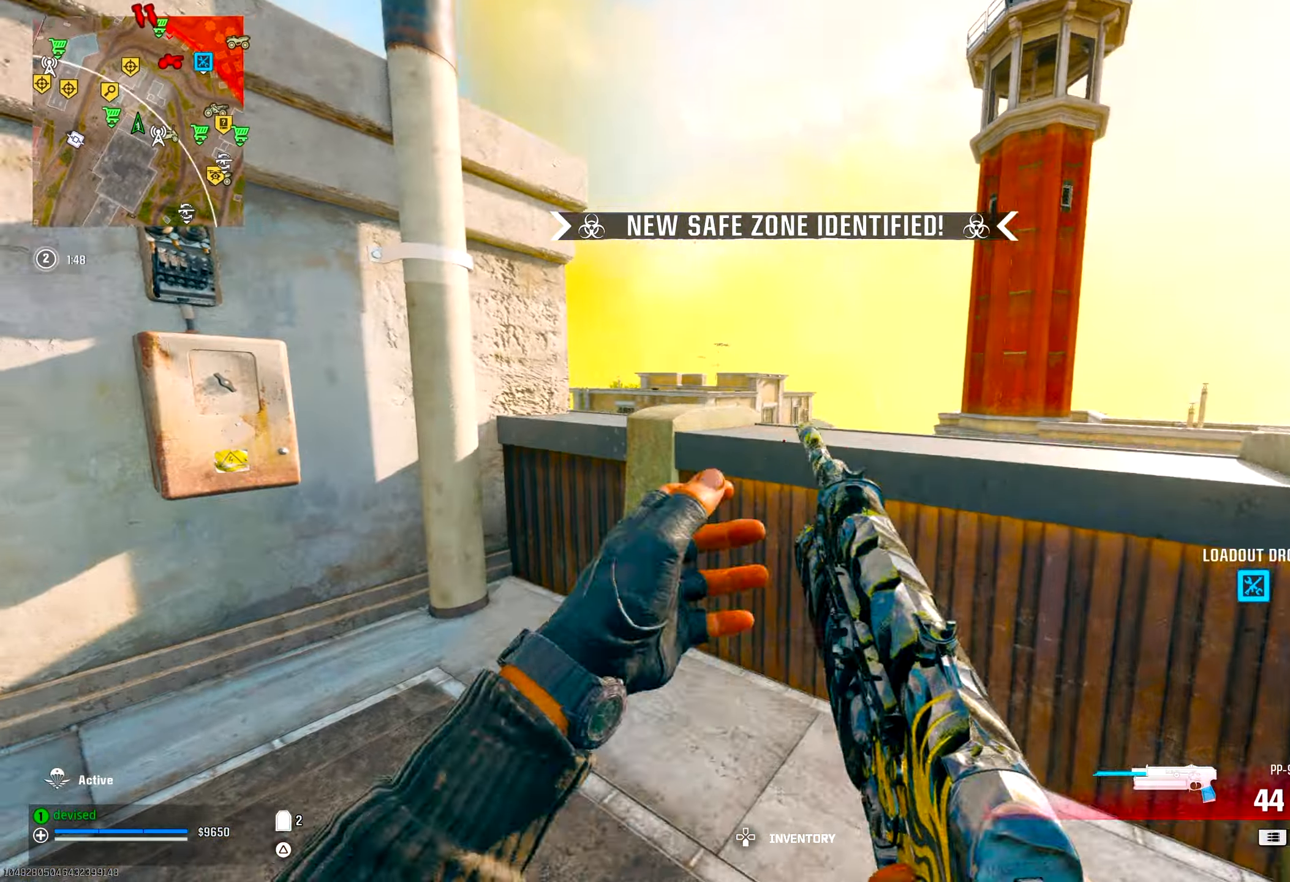
{"buttons": [], "left_stick": "up", "right_stick": "up-left", "events": [[50, "right_stick", "center"], [83, "CROSS", "down"], [250, "right_stick", "left"], [283, "CROSS", "up"], [333, "right_stick", "up-left"]]}
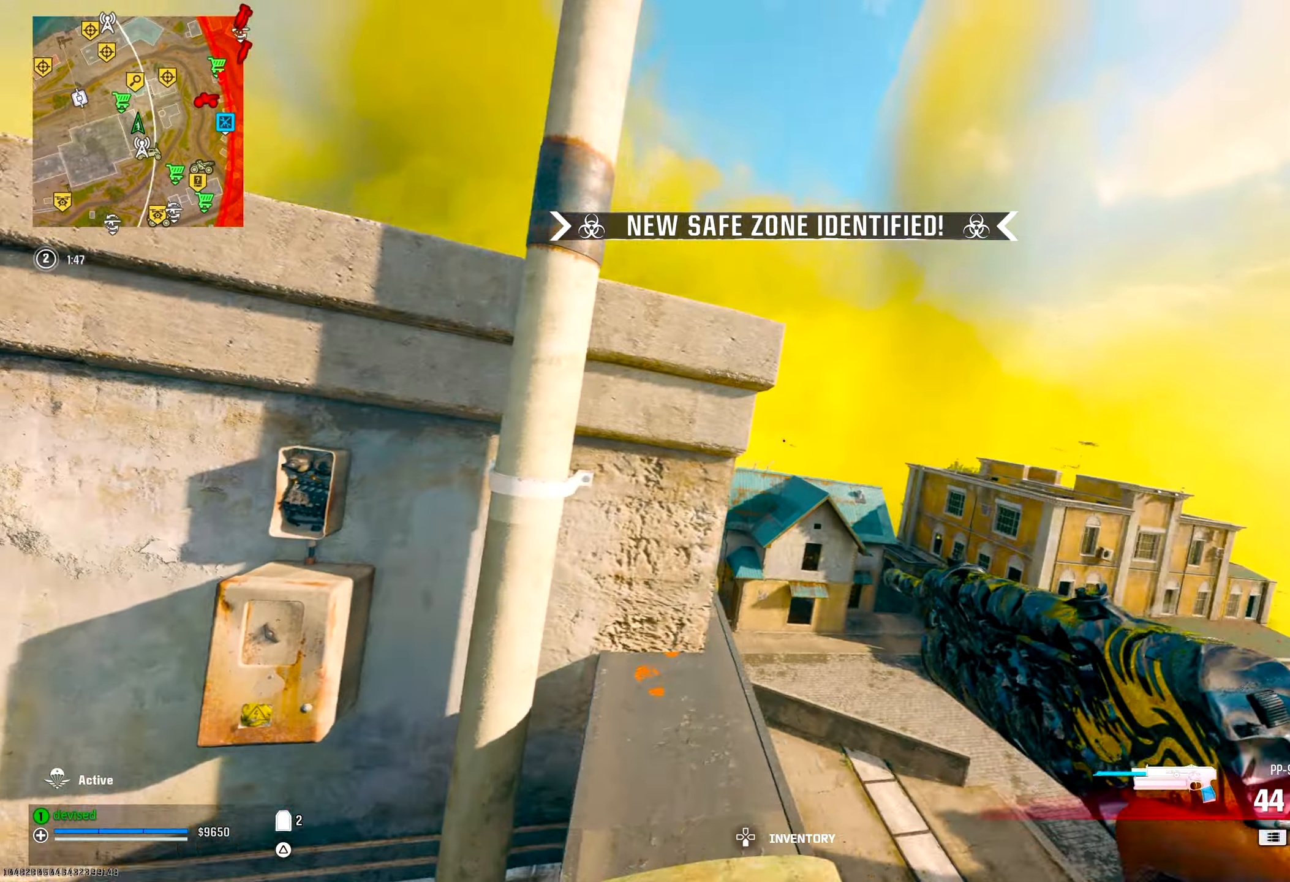
{"buttons": ["CROSS"], "left_stick": "up", "right_stick": "down-left", "events": [[167, "CROSS", "down"], [250, "right_stick", "down-left"], [300, "CROSS", "up"], [300, "right_stick", "center"], [383, "CROSS", "down"], [500, "right_stick", "down-left"]]}
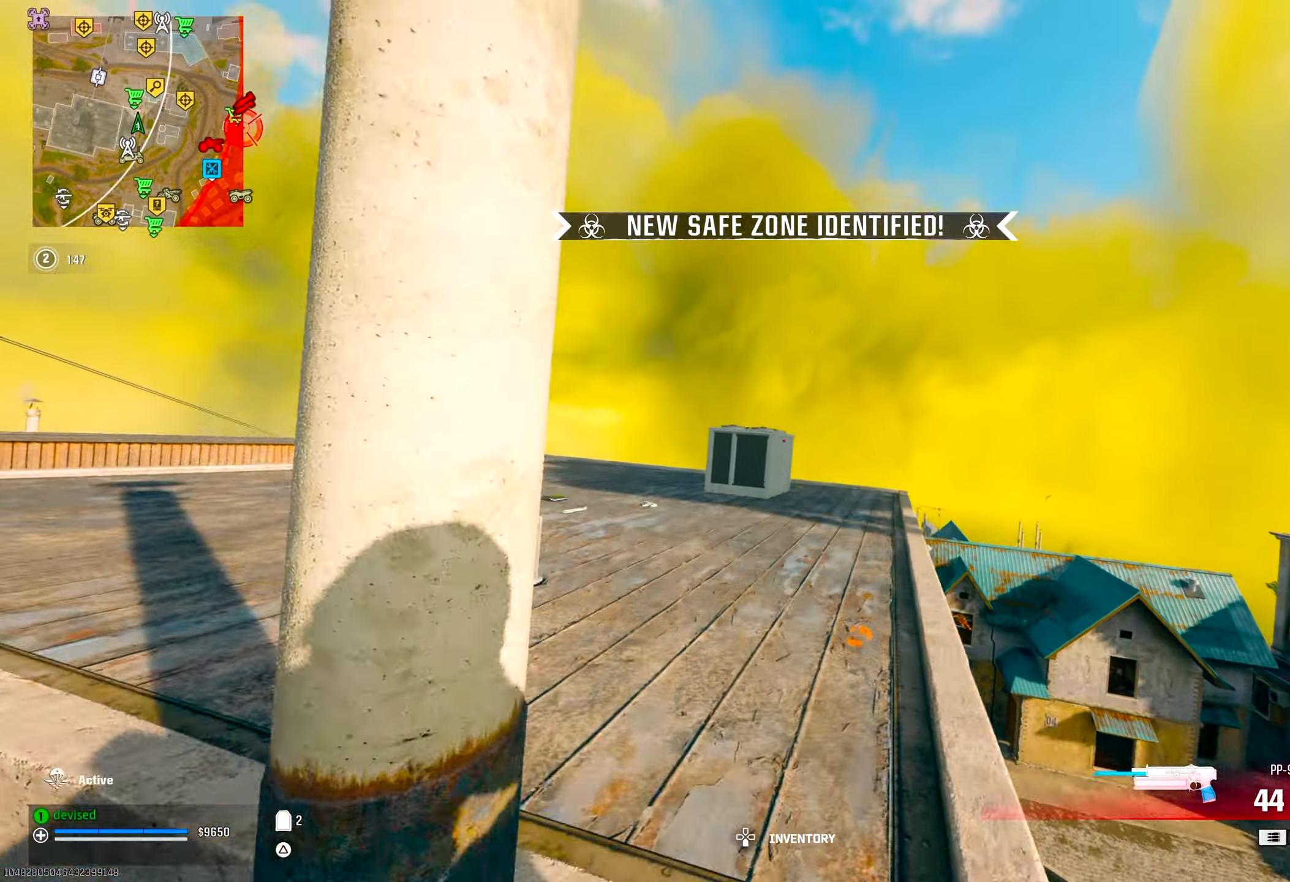
{"buttons": [], "left_stick": "up", "right_stick": "center", "events": [[33, "CROSS", "up"], [200, "right_stick", "center"], [333, "right_stick", "down-left"], [383, "right_stick", "center"]]}